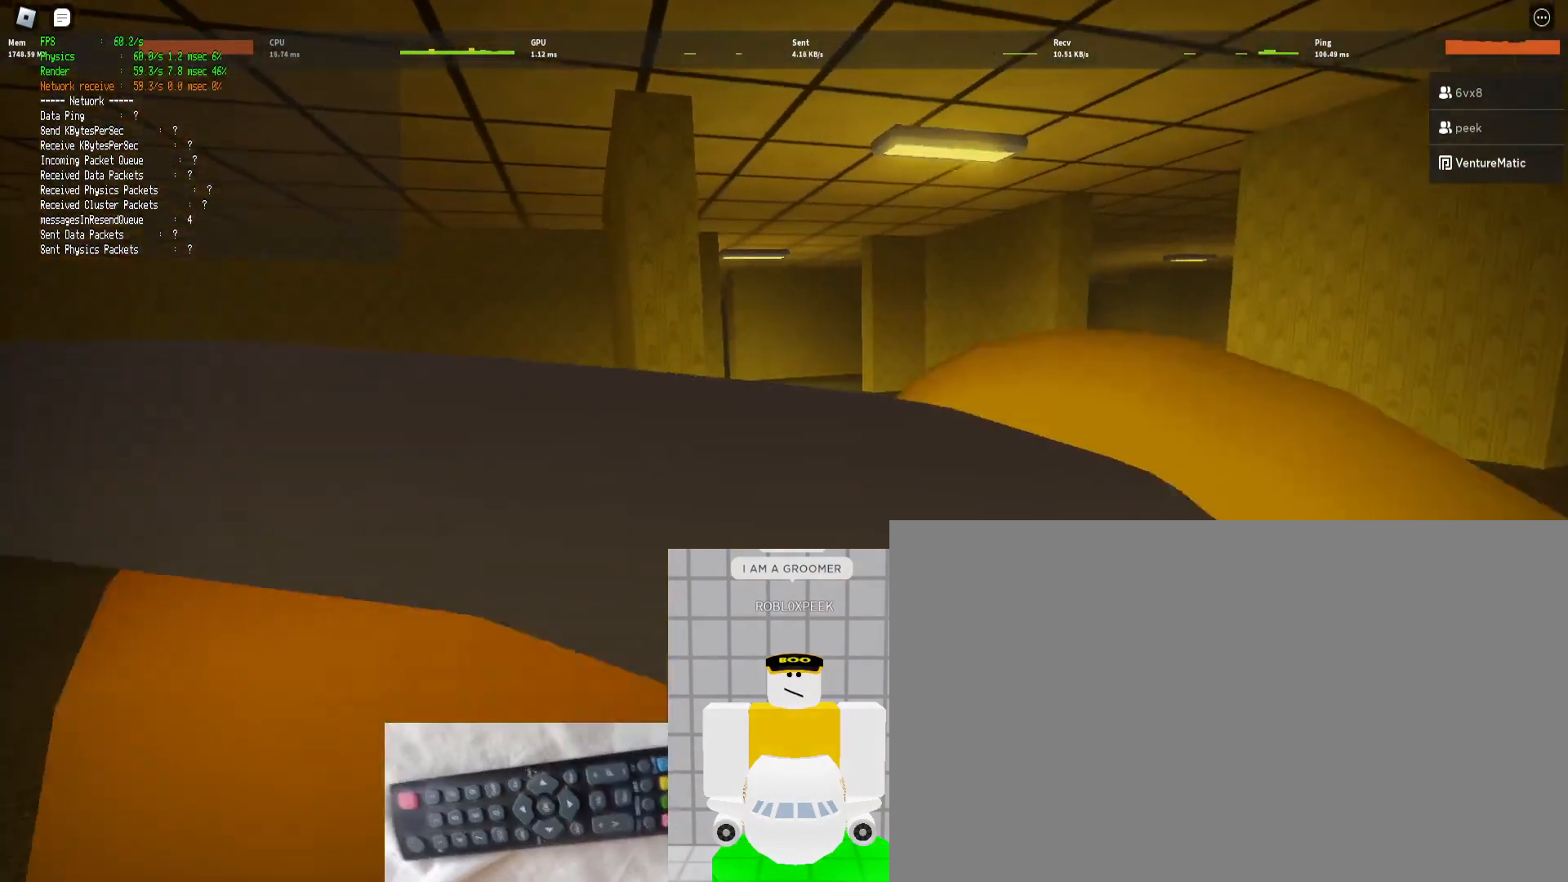
Gameplay with keyboard and mouse; each line is a JSON object with the keys and mouse buttons held at the frame after it. "events" lists presses ("down") and releases ("up") of "1", "2", "3", "4", "5", "a", "alt", "b", "c", "ctrl", "d", "e", "f", "g", "q", "r", "s", "shift", "space", "t", "tab", "tilde", "v", "w", "x", "z", "mouse_left", "mouse_wheel", "mouse_right", "mouse_mb4" and "mouse_mb5" between this image and that frame as [ms after this image, input, new state], when the widget could be followed in between. "mouse_left", "mouse_wheel", "mouse_right", "mouse_mb4", "mouse_mb5" = the "left", "wheel", "right", "mb4", "mb5" buttons of the "mouse" list. No other keys are recorded. "wheel" means that the mouse wheel is clicked or scrolled. Mouse movement is not recorded.
{"keys": [], "mouse": [], "events": []}
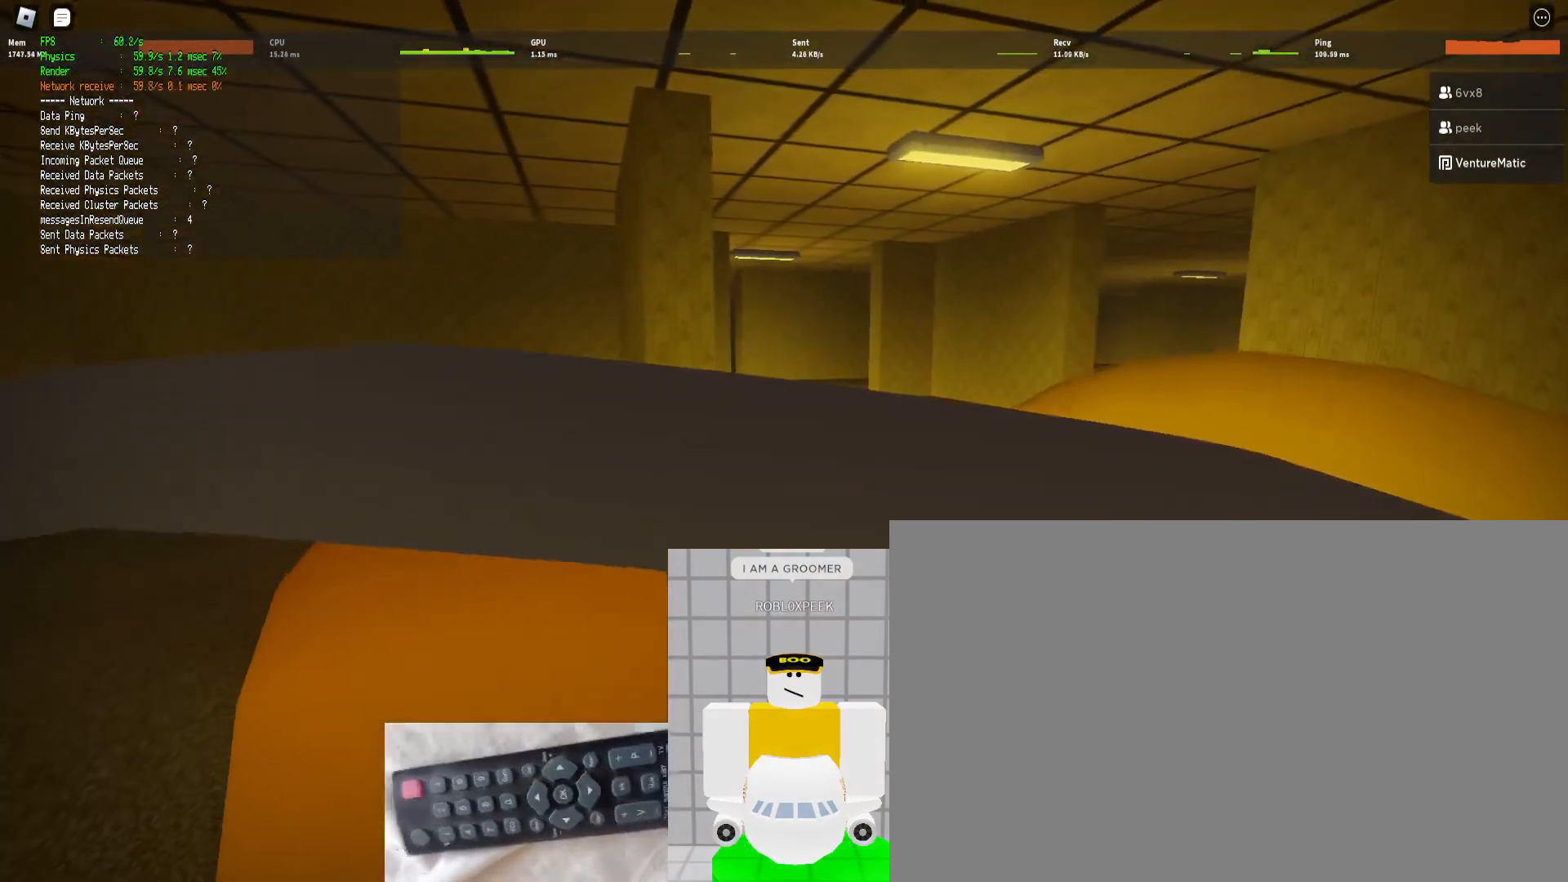
{"keys": ["e"], "mouse": [], "events": [[267, "e", "down"]]}
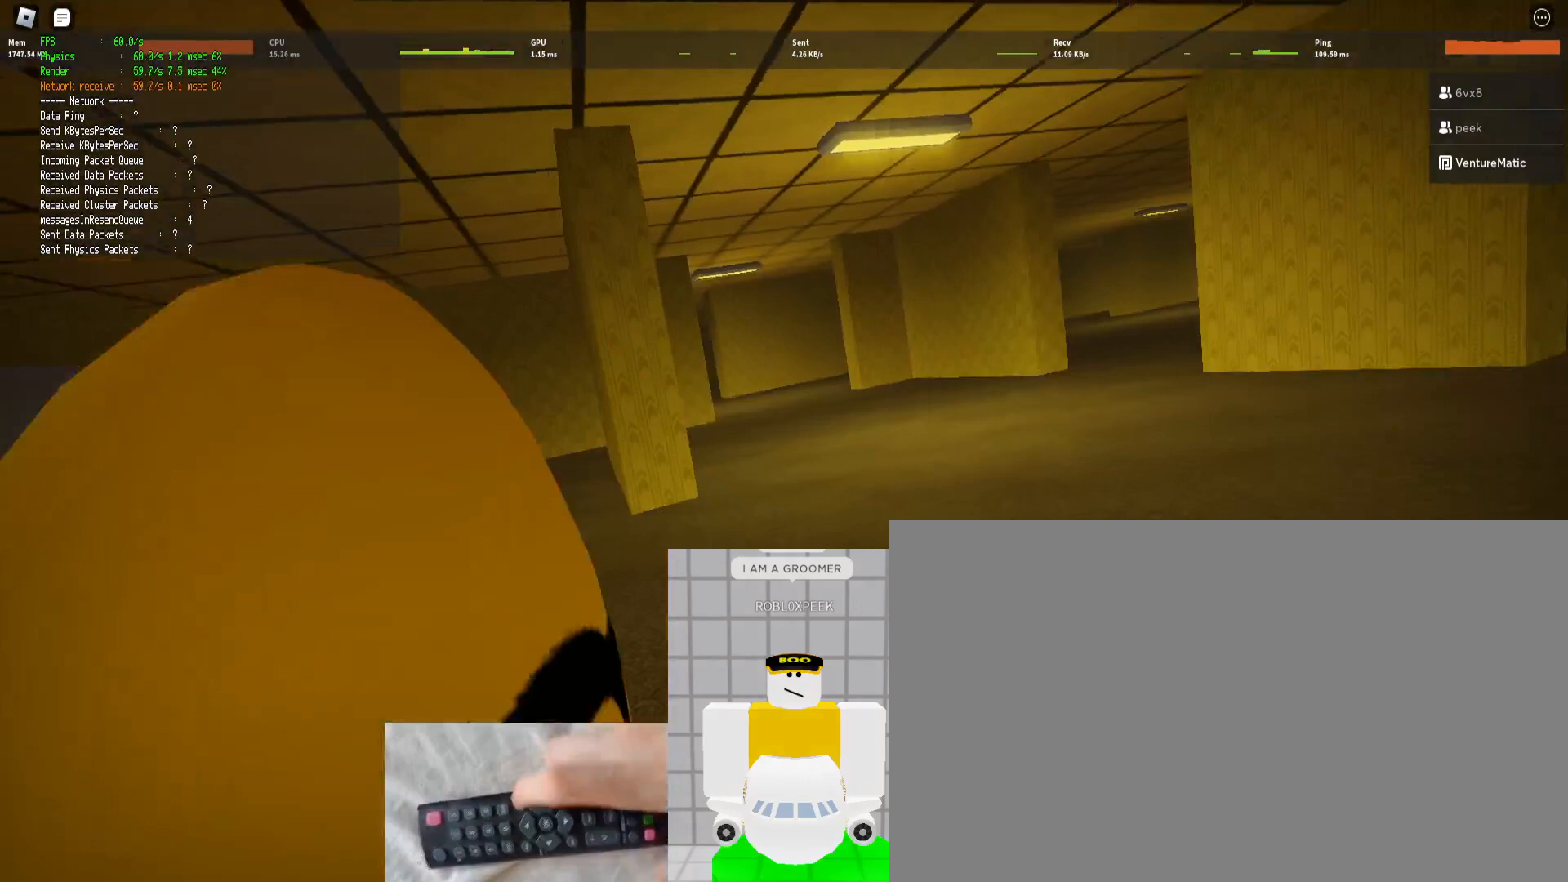
{"keys": ["e"], "mouse": [], "events": []}
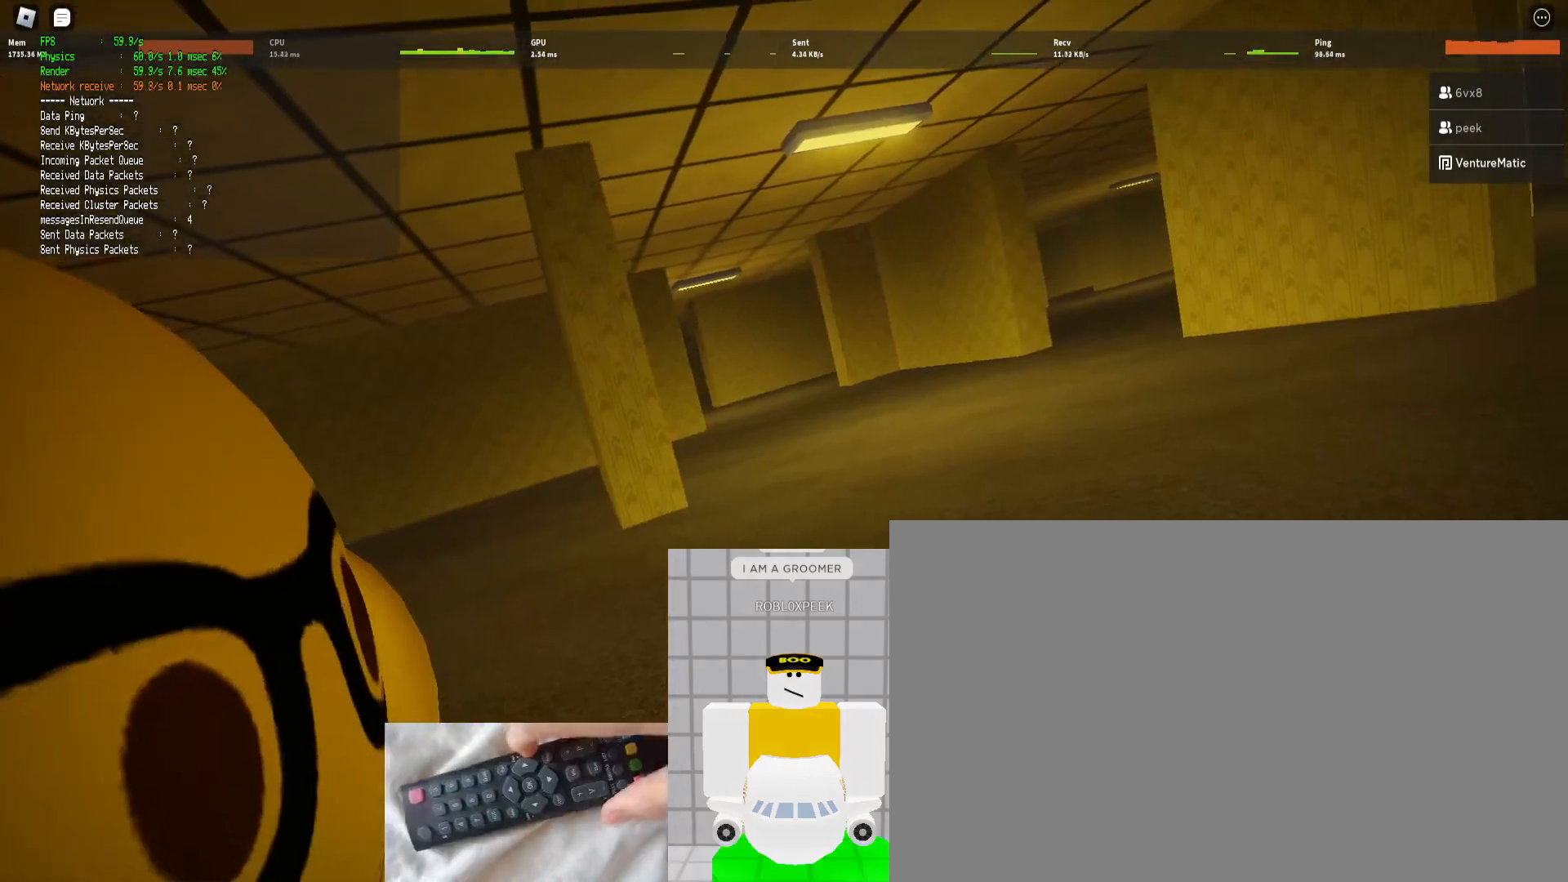
{"keys": ["e"], "mouse": [], "events": []}
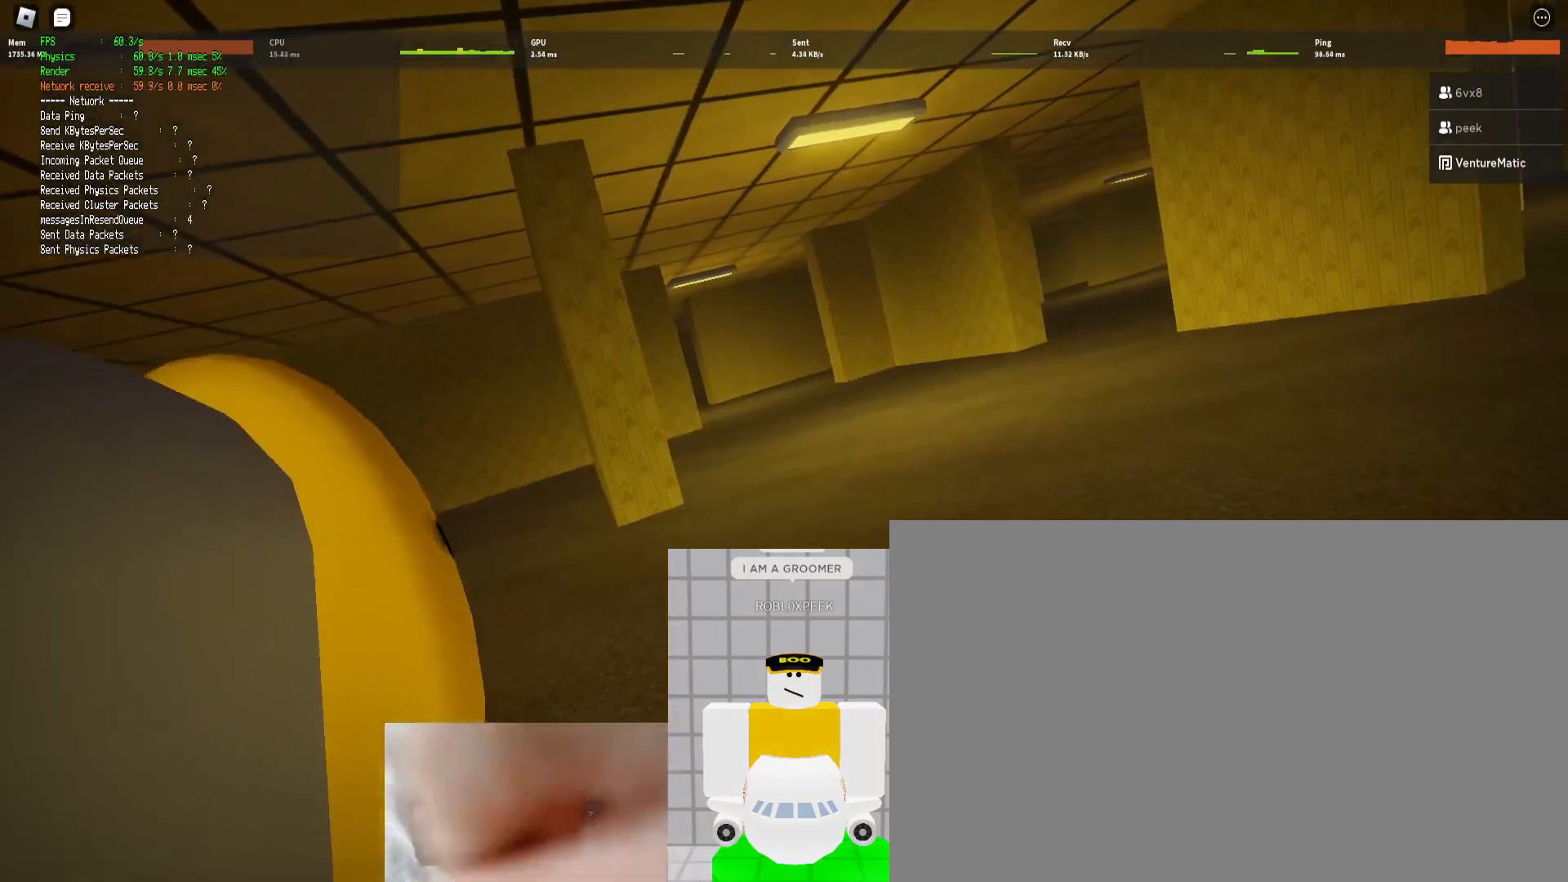
{"keys": ["e"], "mouse": [], "events": []}
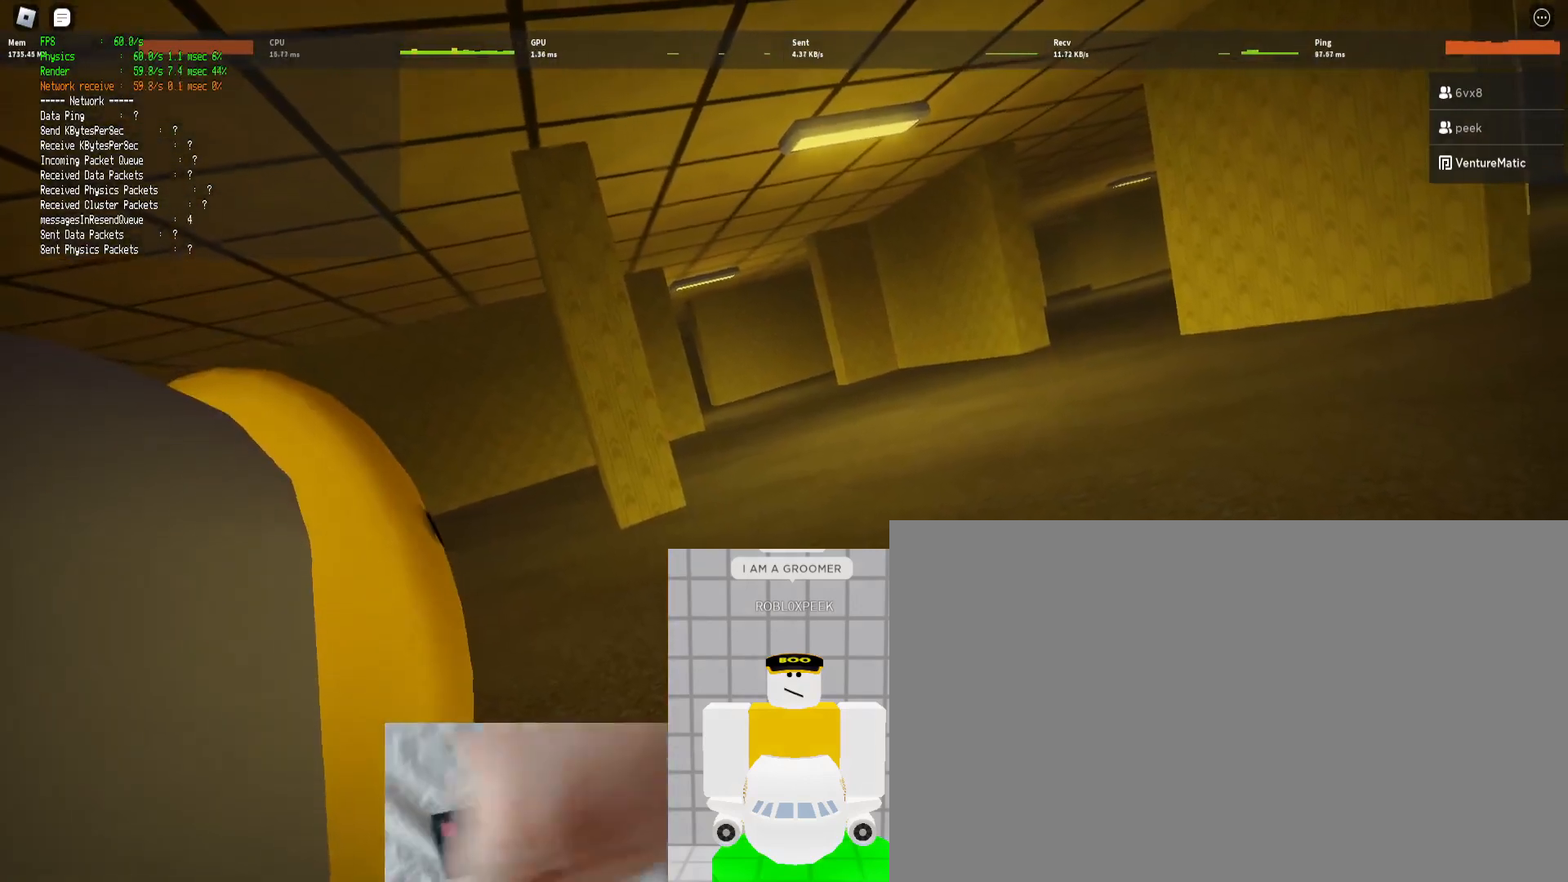
{"keys": [], "mouse": [], "events": [[333, "e", "up"]]}
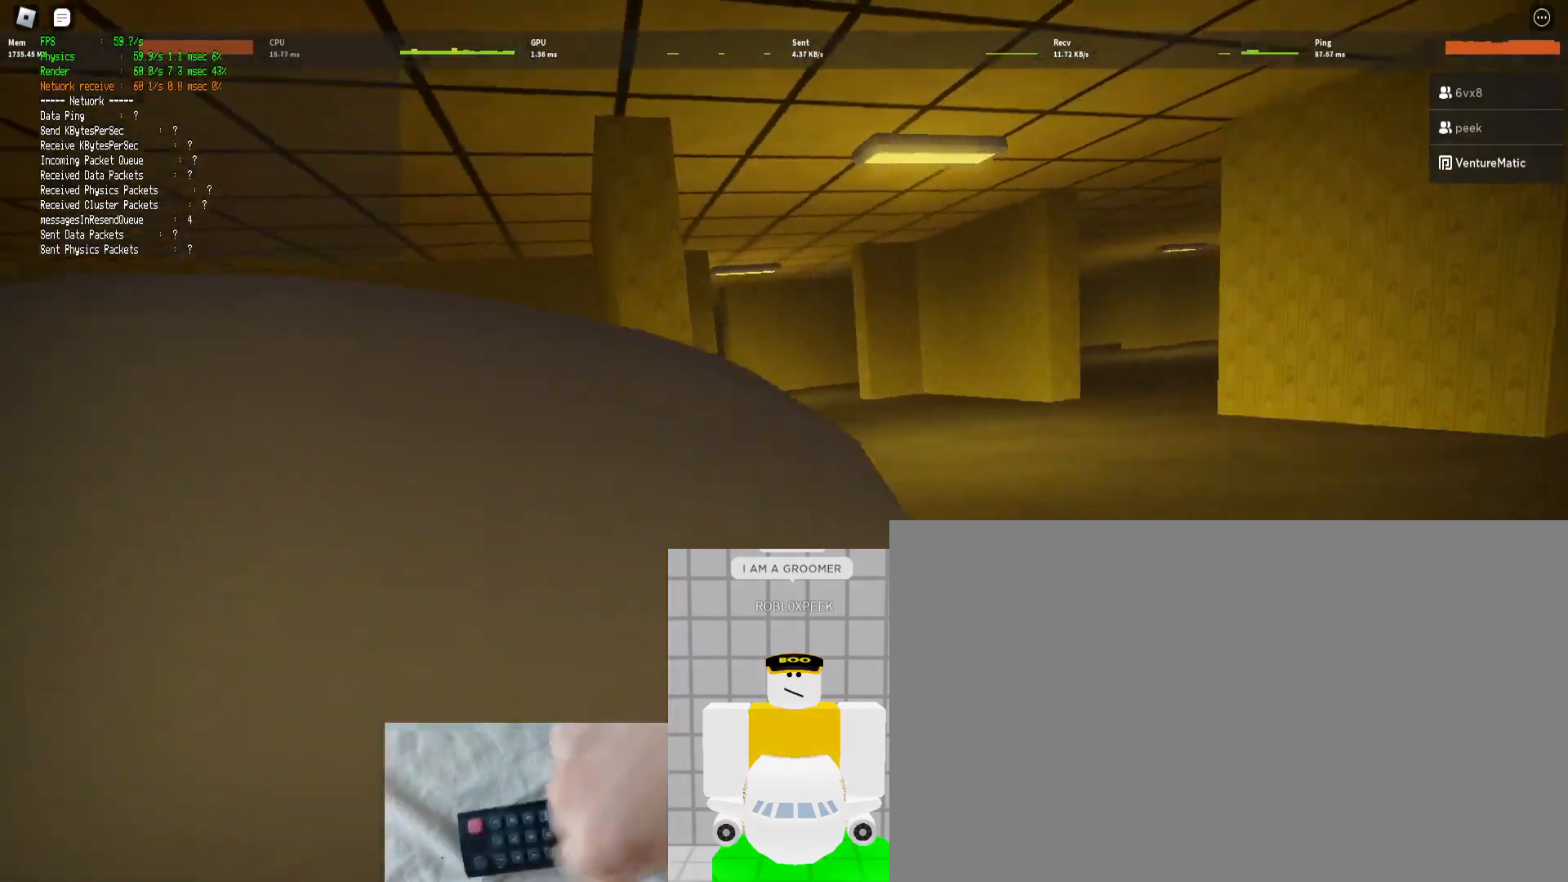
{"keys": ["e"], "mouse": [], "events": [[333, "e", "down"]]}
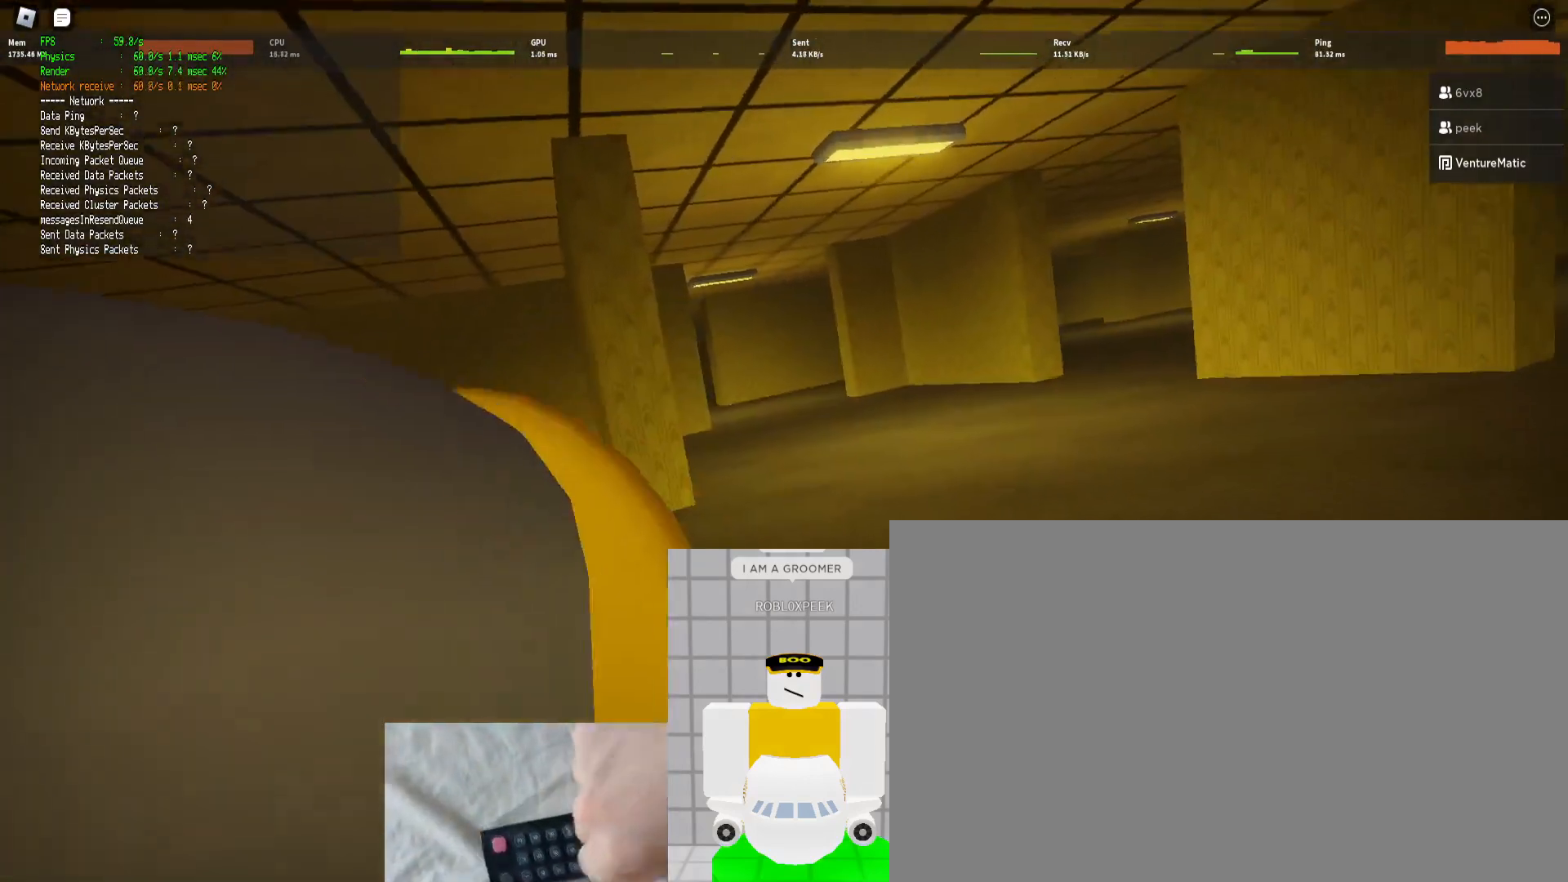
{"keys": [], "mouse": [], "events": [[233, "e", "up"], [400, "e", "down"], [500, "e", "up"]]}
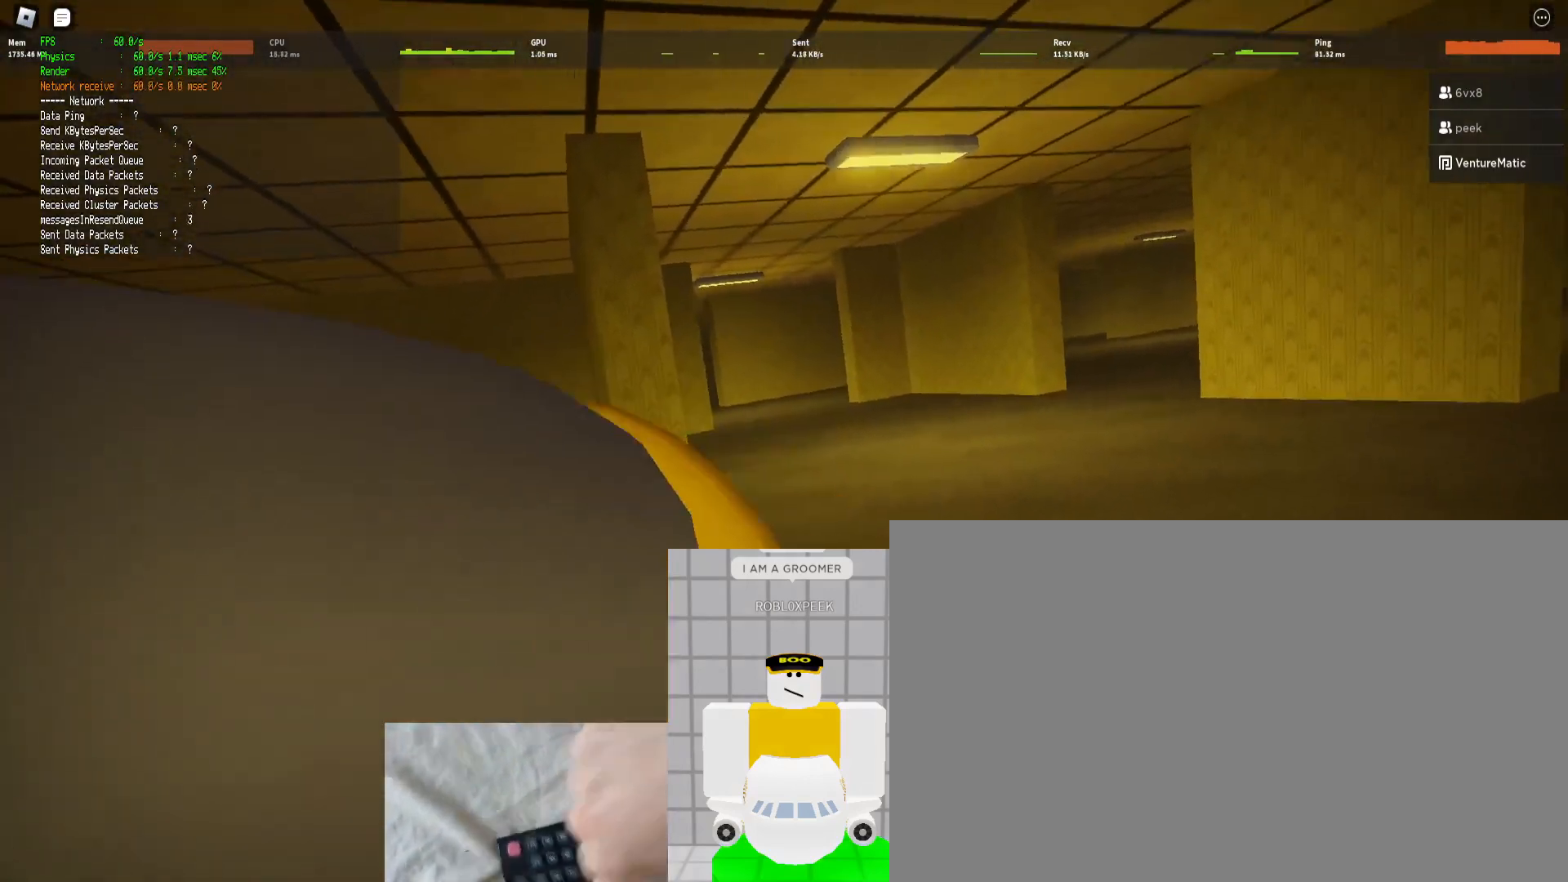
{"keys": [], "mouse": [], "events": [[100, "e", "down"], [200, "e", "up"], [300, "e", "down"], [333, "e", "up"]]}
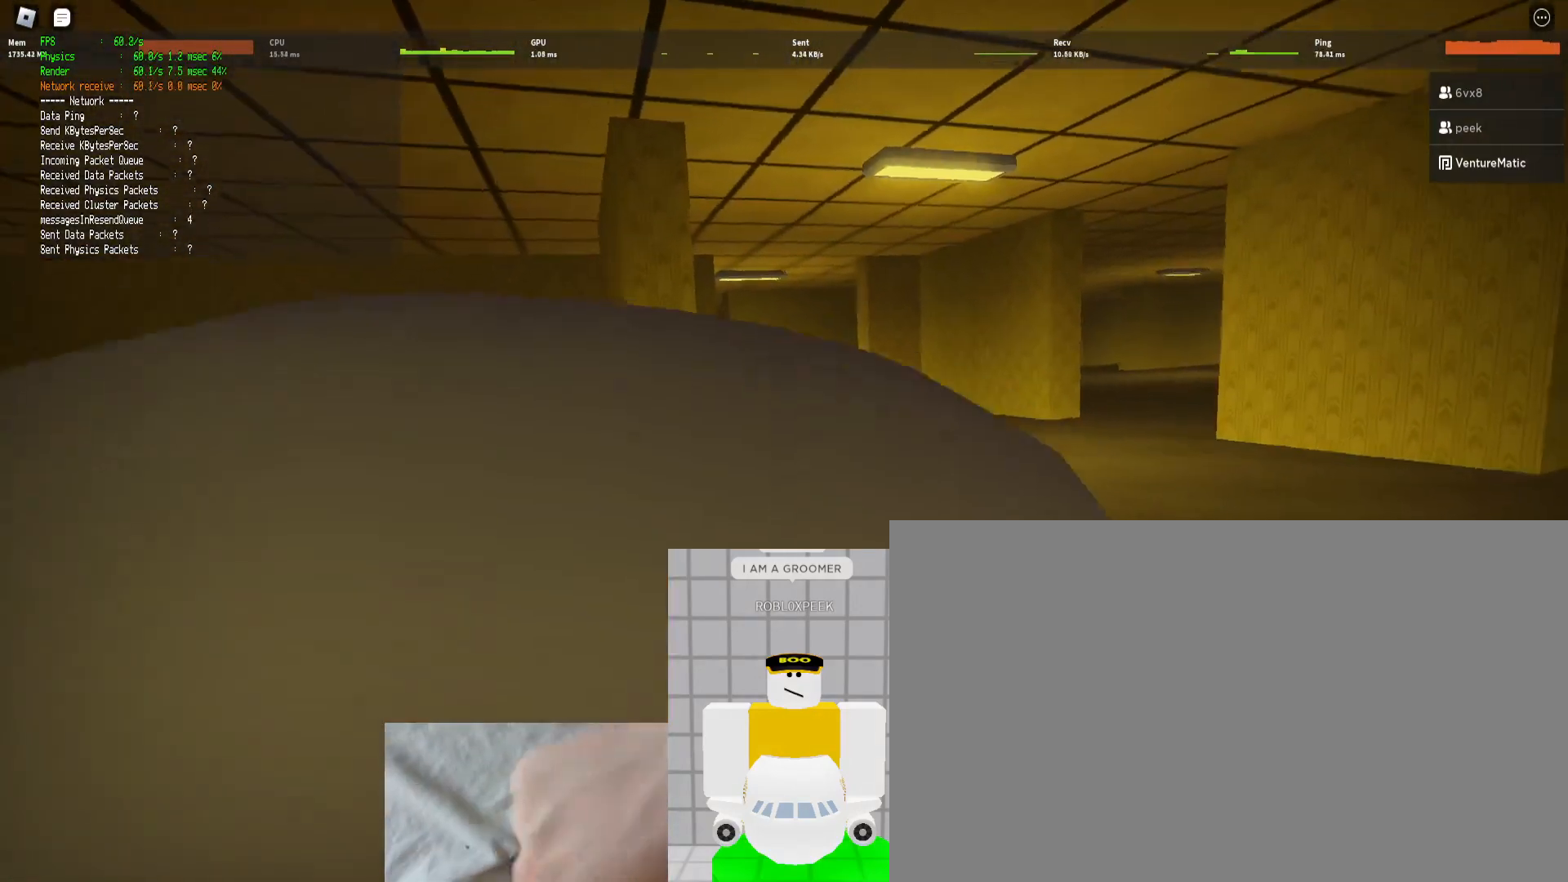
{"keys": [], "mouse": [], "events": []}
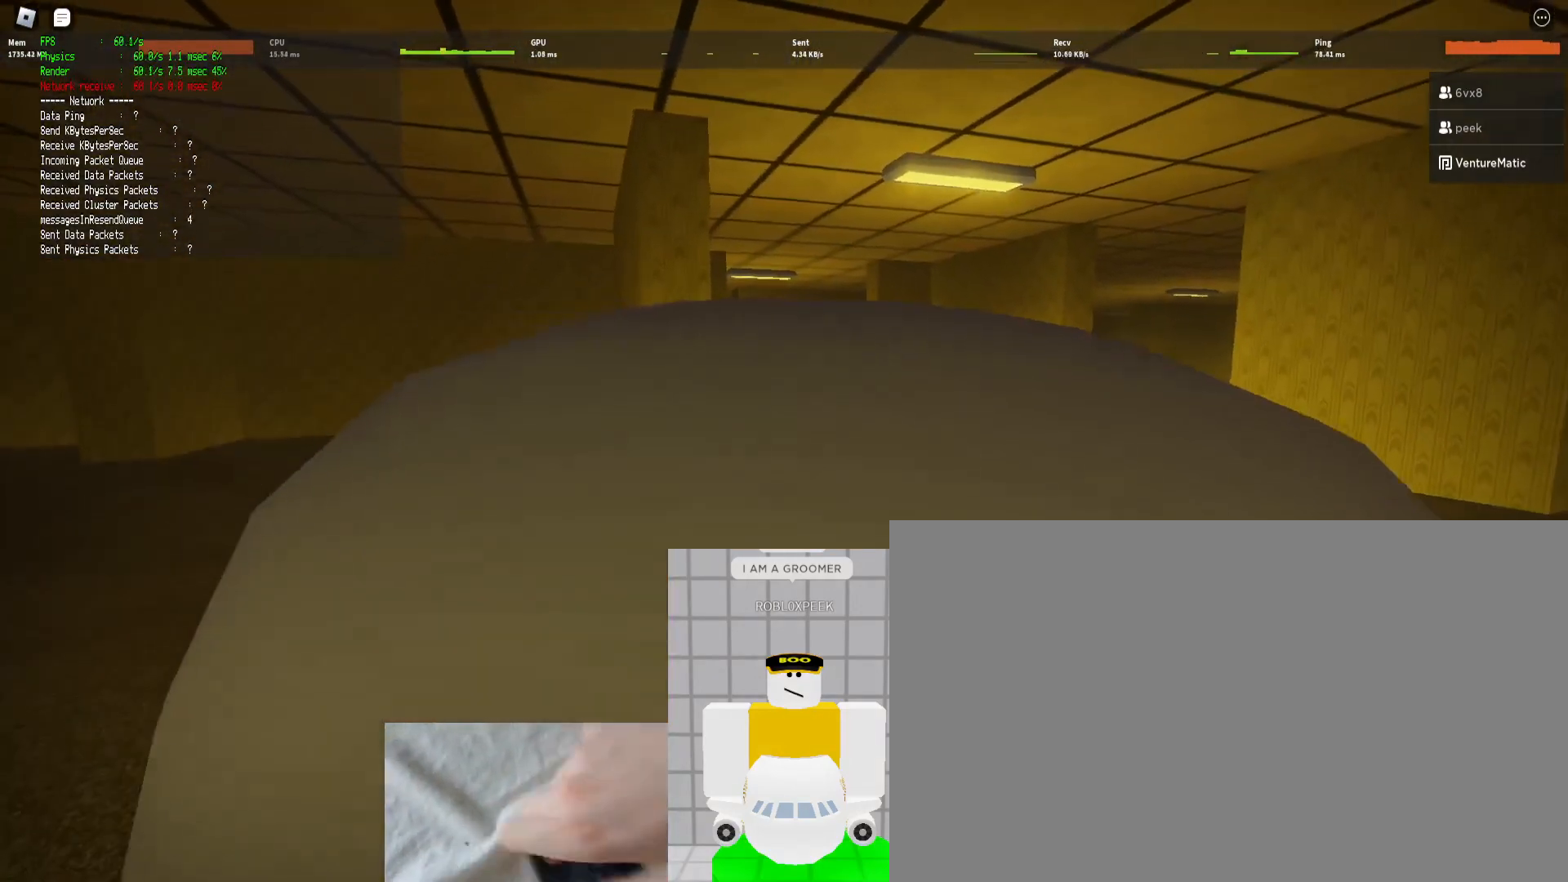
{"keys": [], "mouse": [], "events": []}
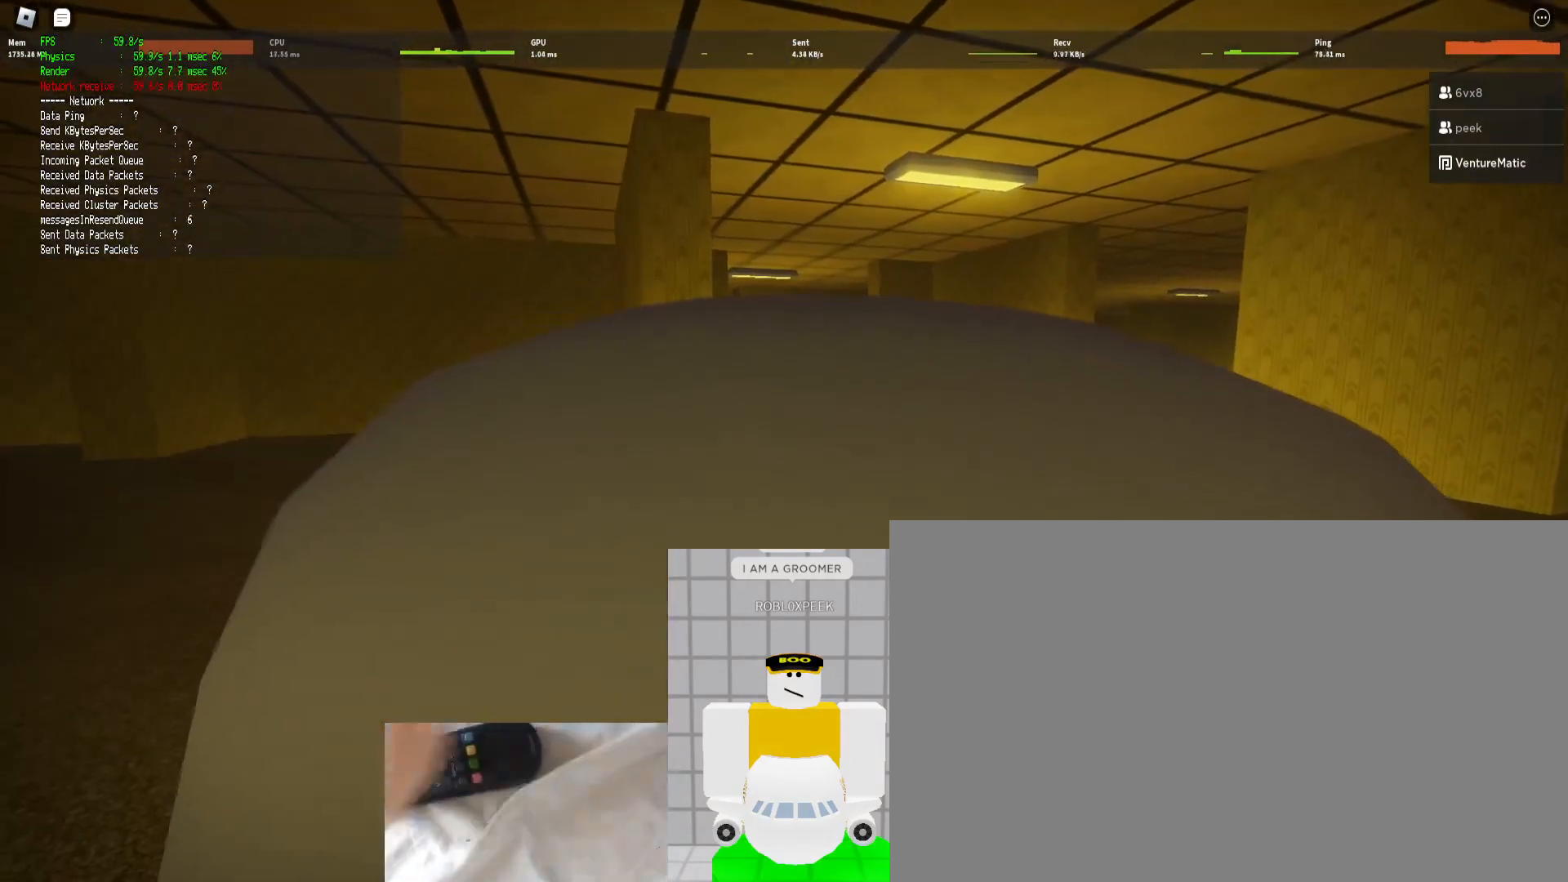
{"keys": [], "mouse": [], "events": []}
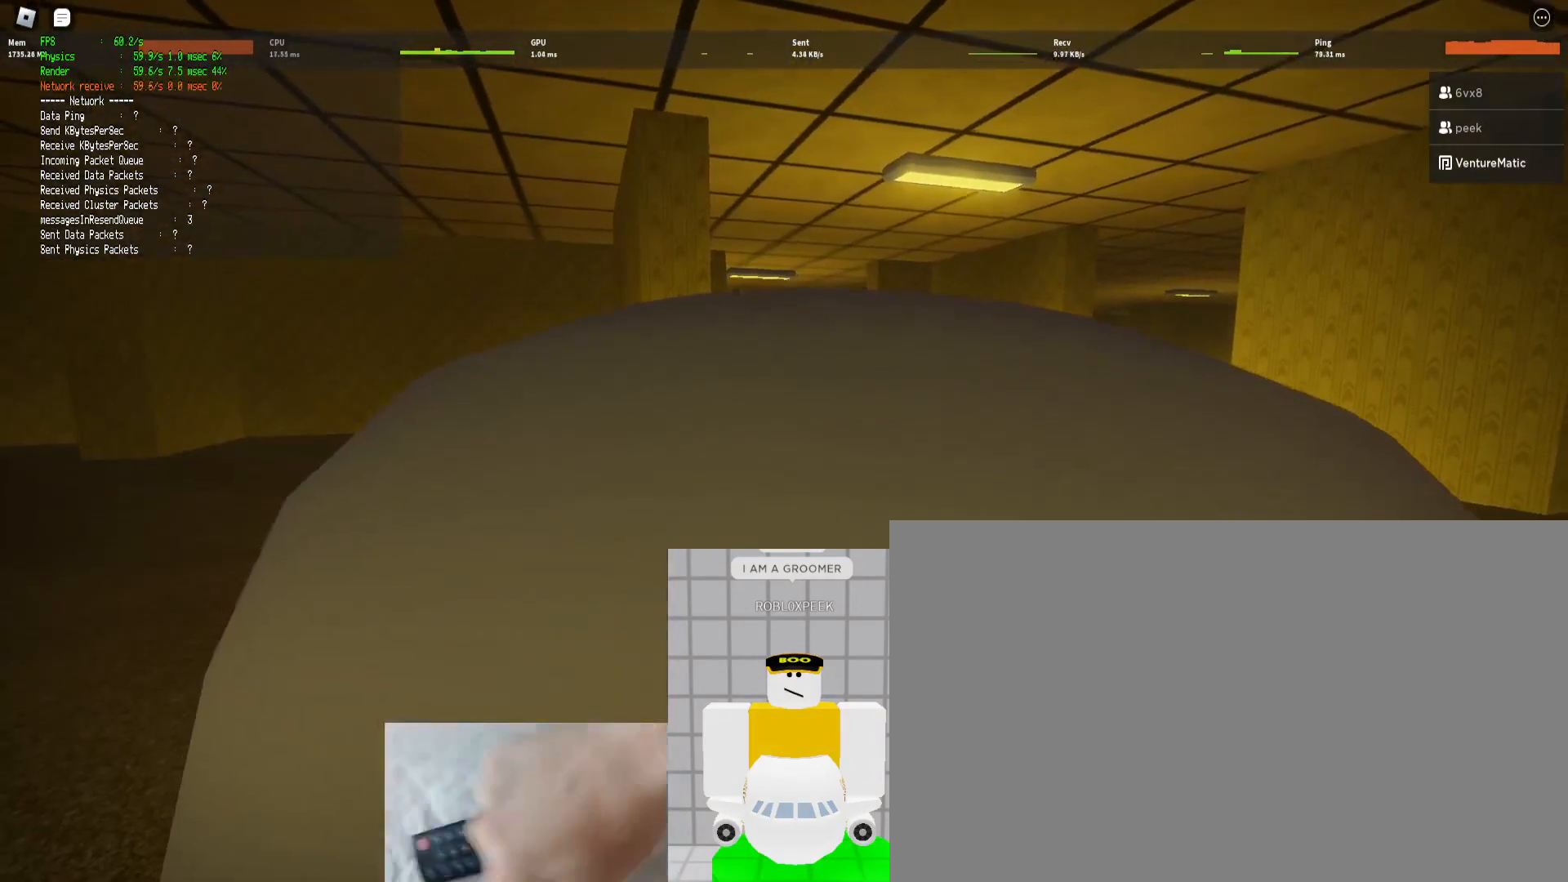
{"keys": [], "mouse": [], "events": [[167, "q", "down"], [267, "q", "up"], [400, "q", "down"], [433, "q", "up"]]}
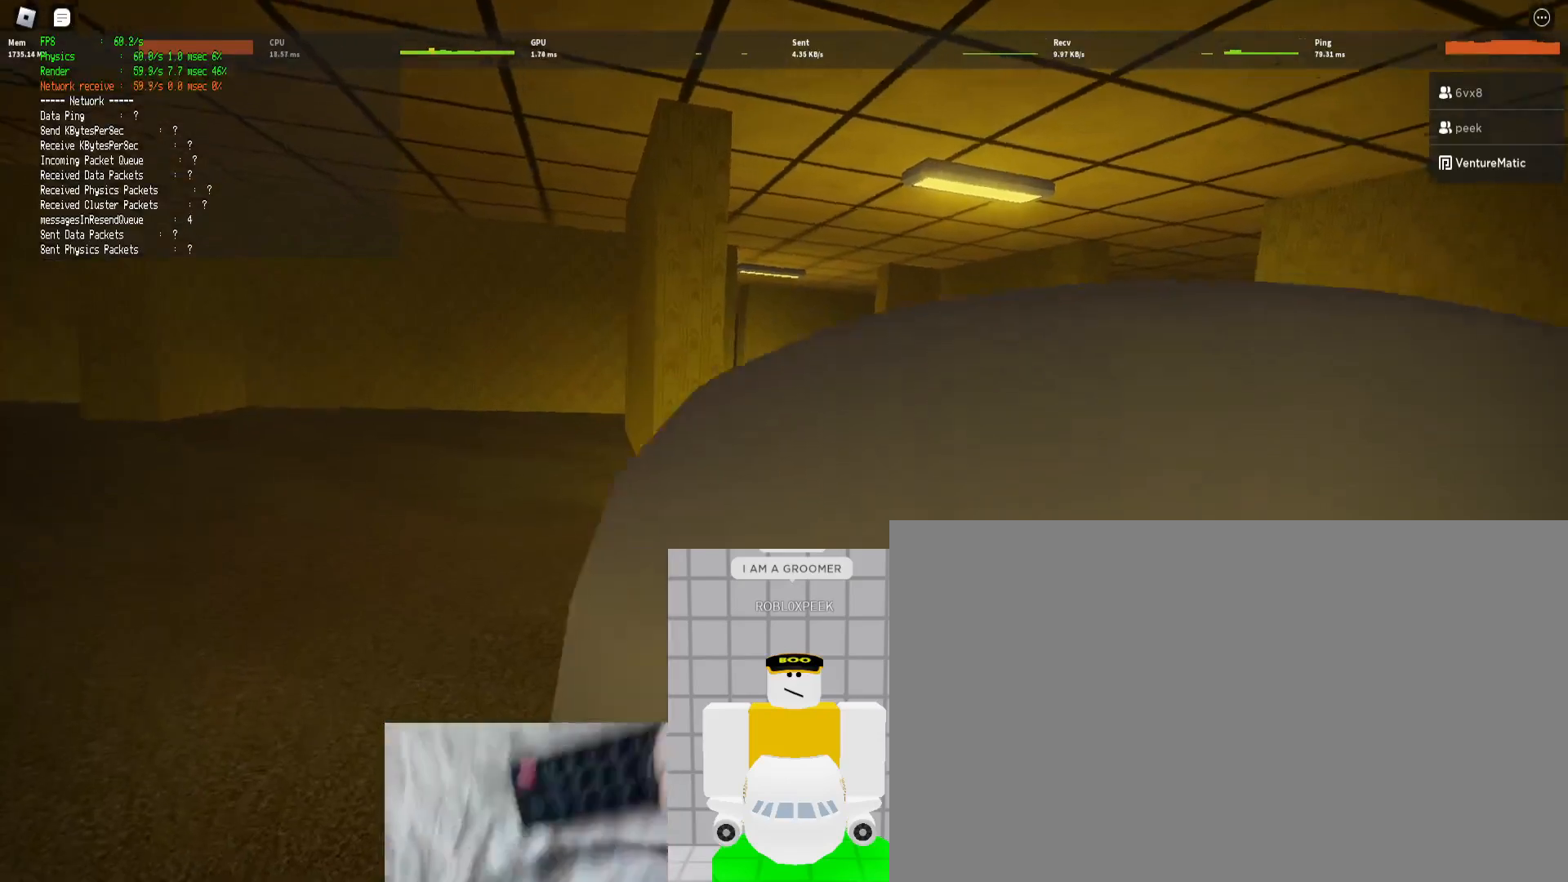
{"keys": [], "mouse": [], "events": [[67, "q", "down"], [133, "q", "up"], [233, "e", "down"], [367, "e", "up"], [367, "q", "down"], [500, "q", "up"]]}
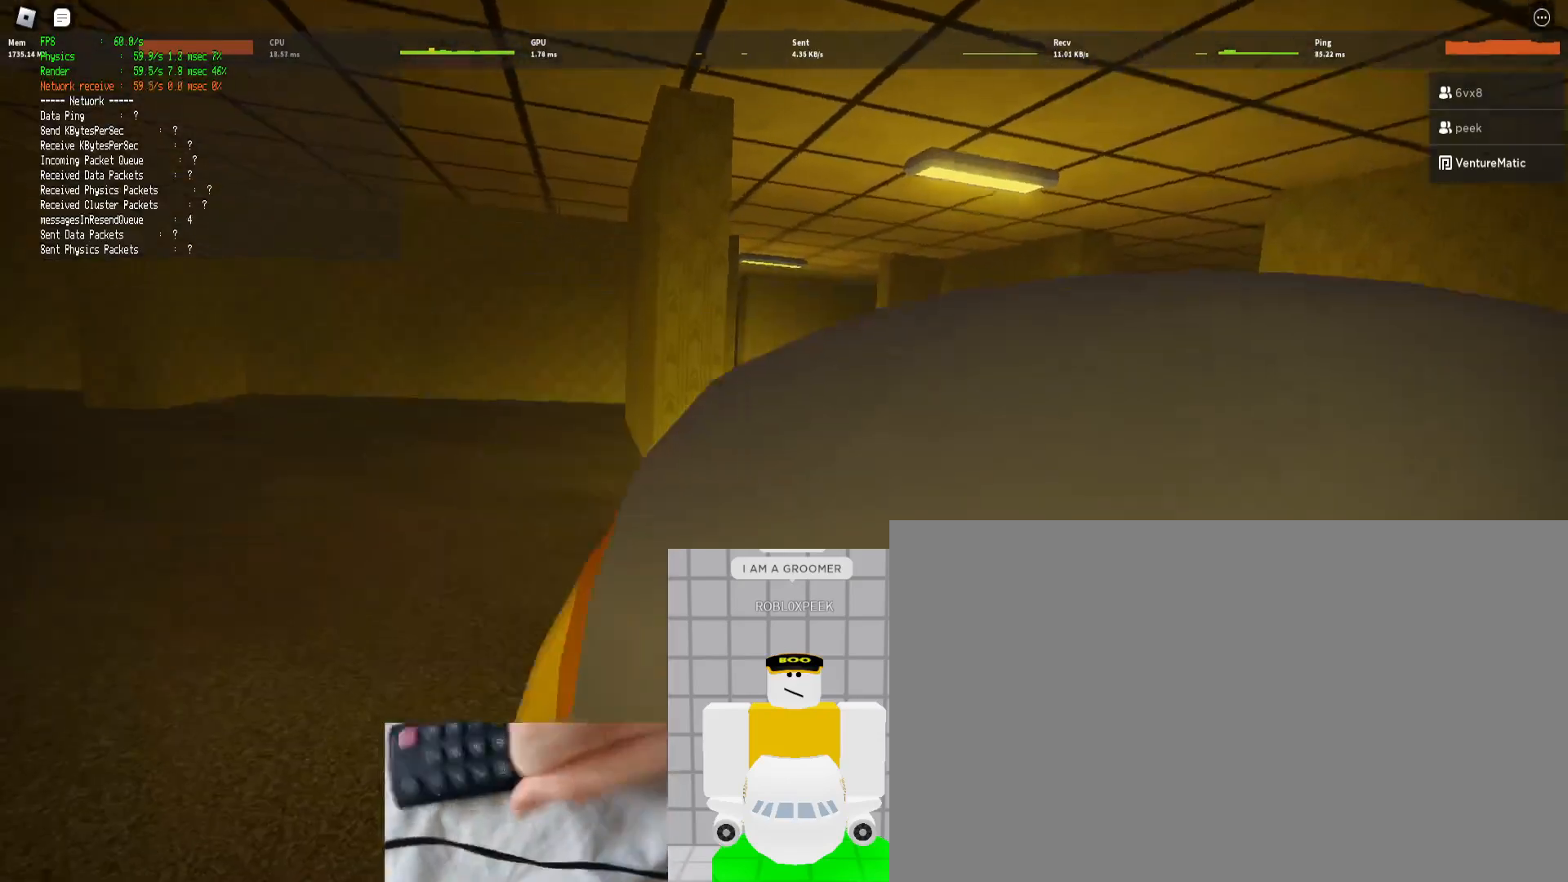
{"keys": [], "mouse": [], "events": [[67, "e", "down"], [133, "e", "up"], [133, "q", "down"], [233, "q", "up"], [300, "e", "down"], [367, "e", "up"], [367, "q", "down"], [467, "q", "up"]]}
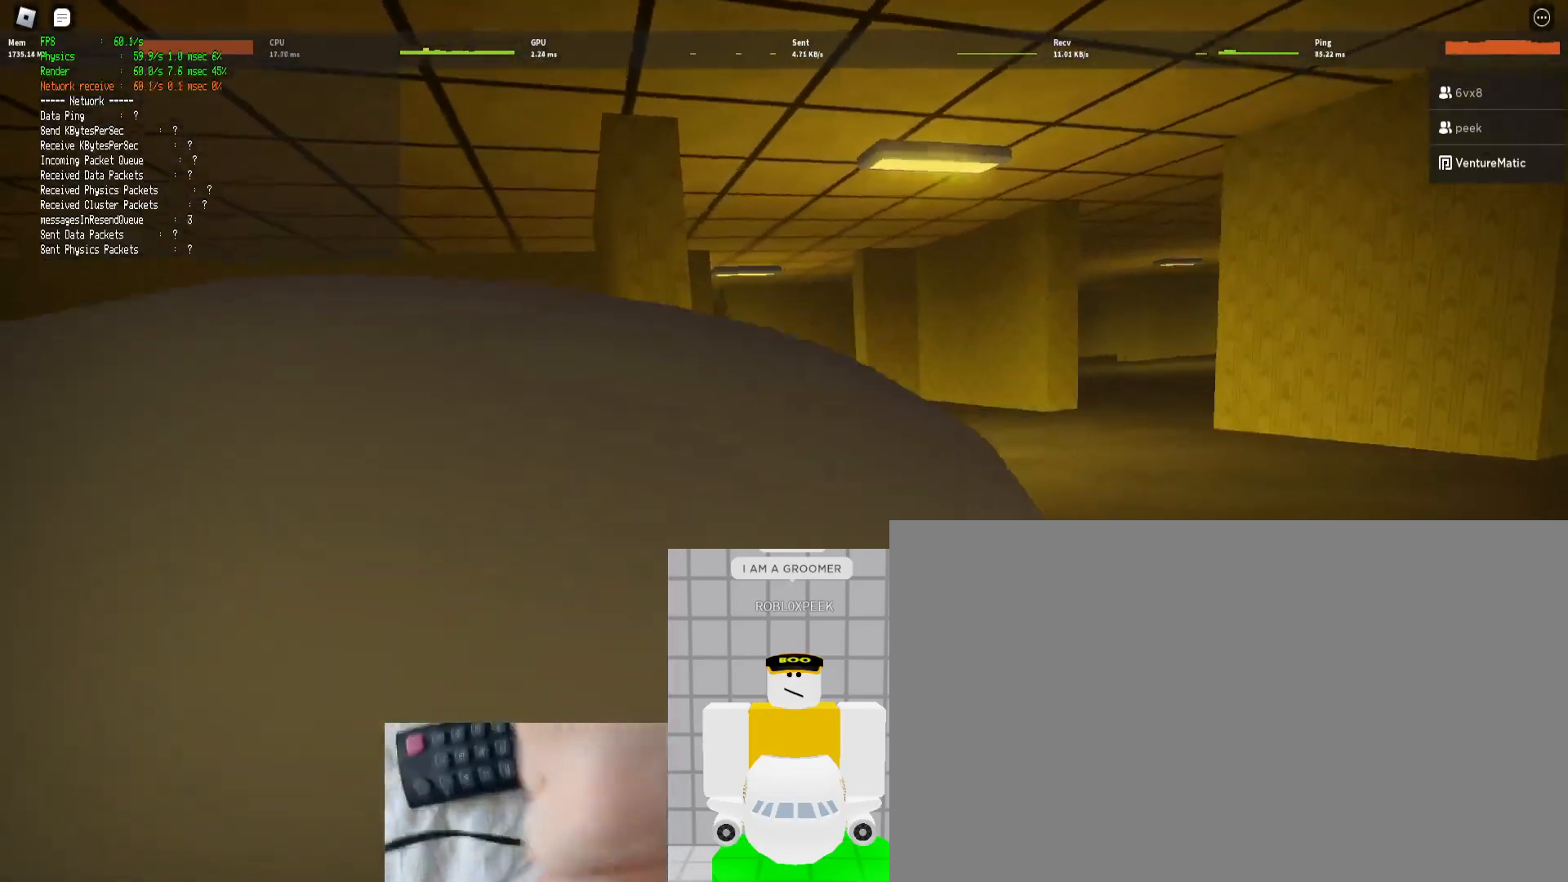
{"keys": ["q"], "mouse": [], "events": [[33, "e", "down"], [100, "e", "up"], [100, "q", "down"]]}
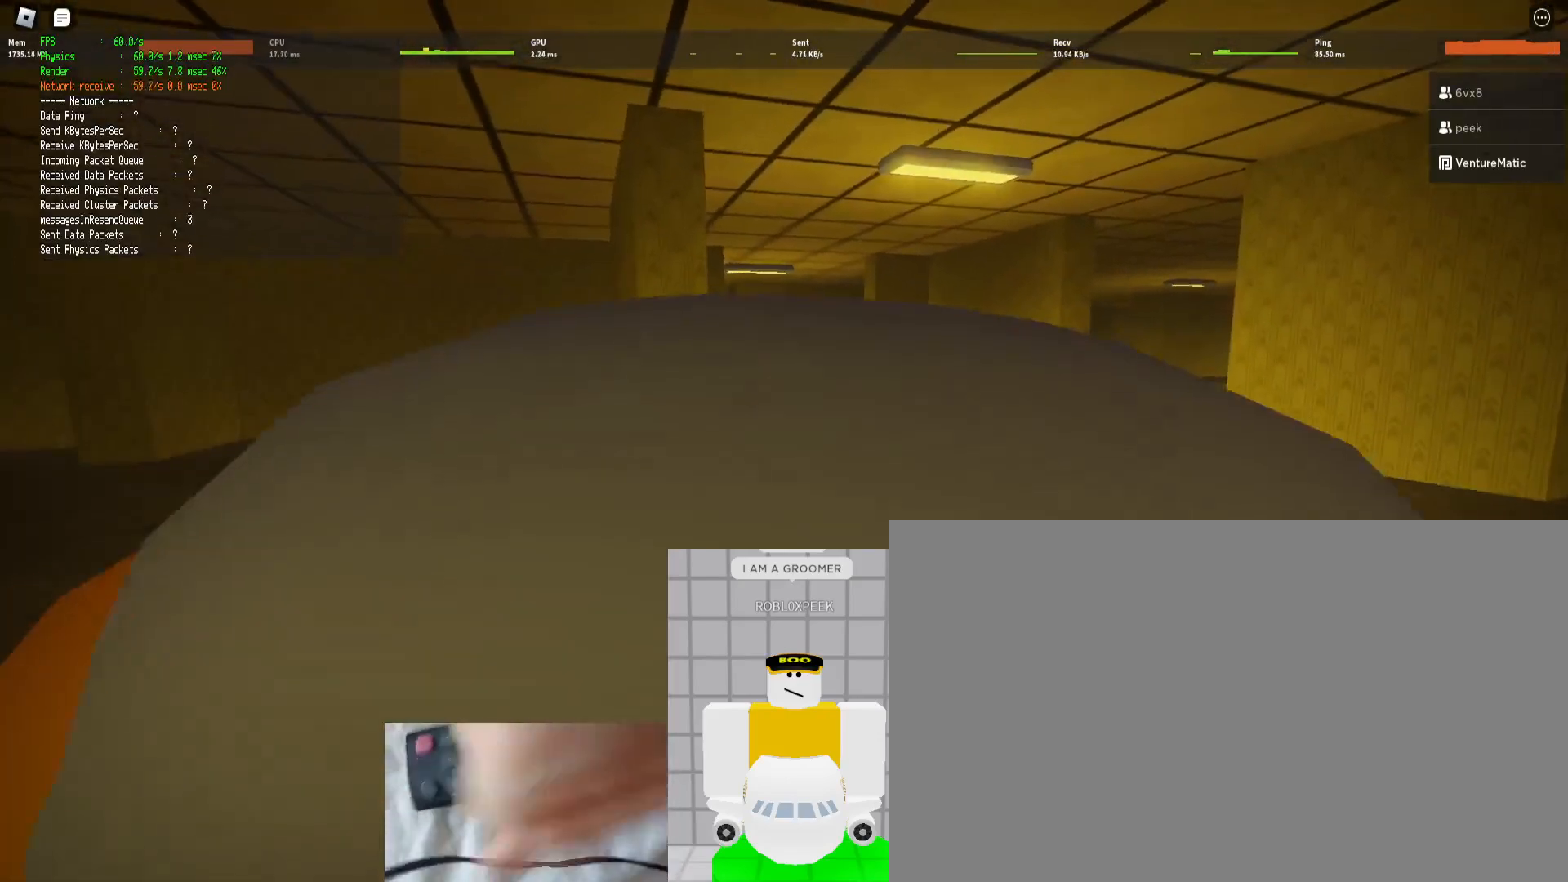
{"keys": ["q"], "mouse": [], "events": [[167, "q", "up"], [333, "q", "down"]]}
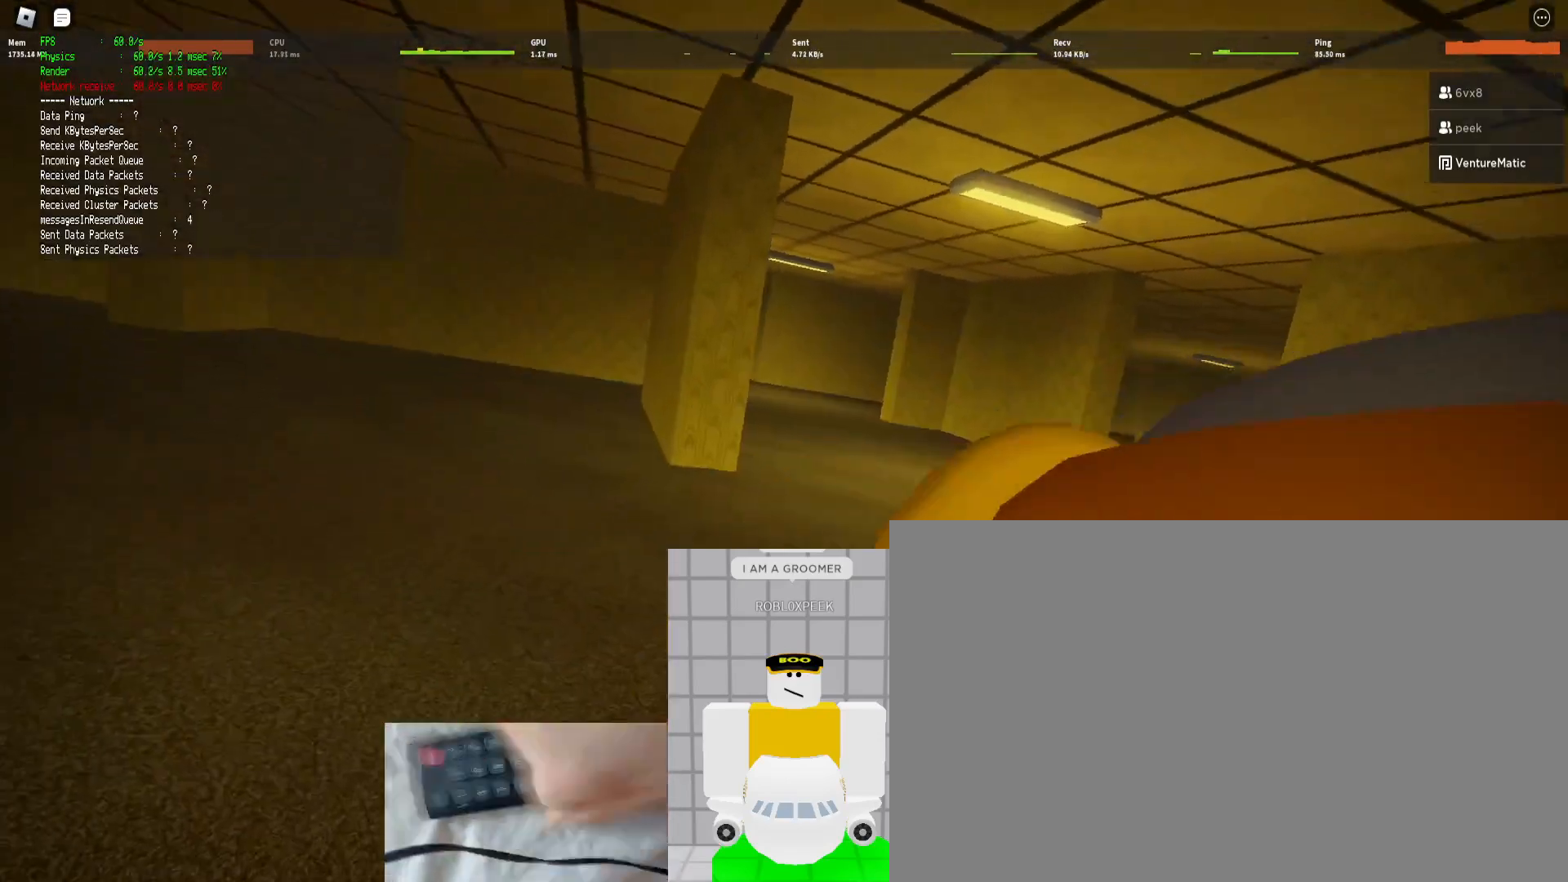
{"keys": ["e"], "mouse": [], "events": [[367, "q", "up"], [433, "e", "down"]]}
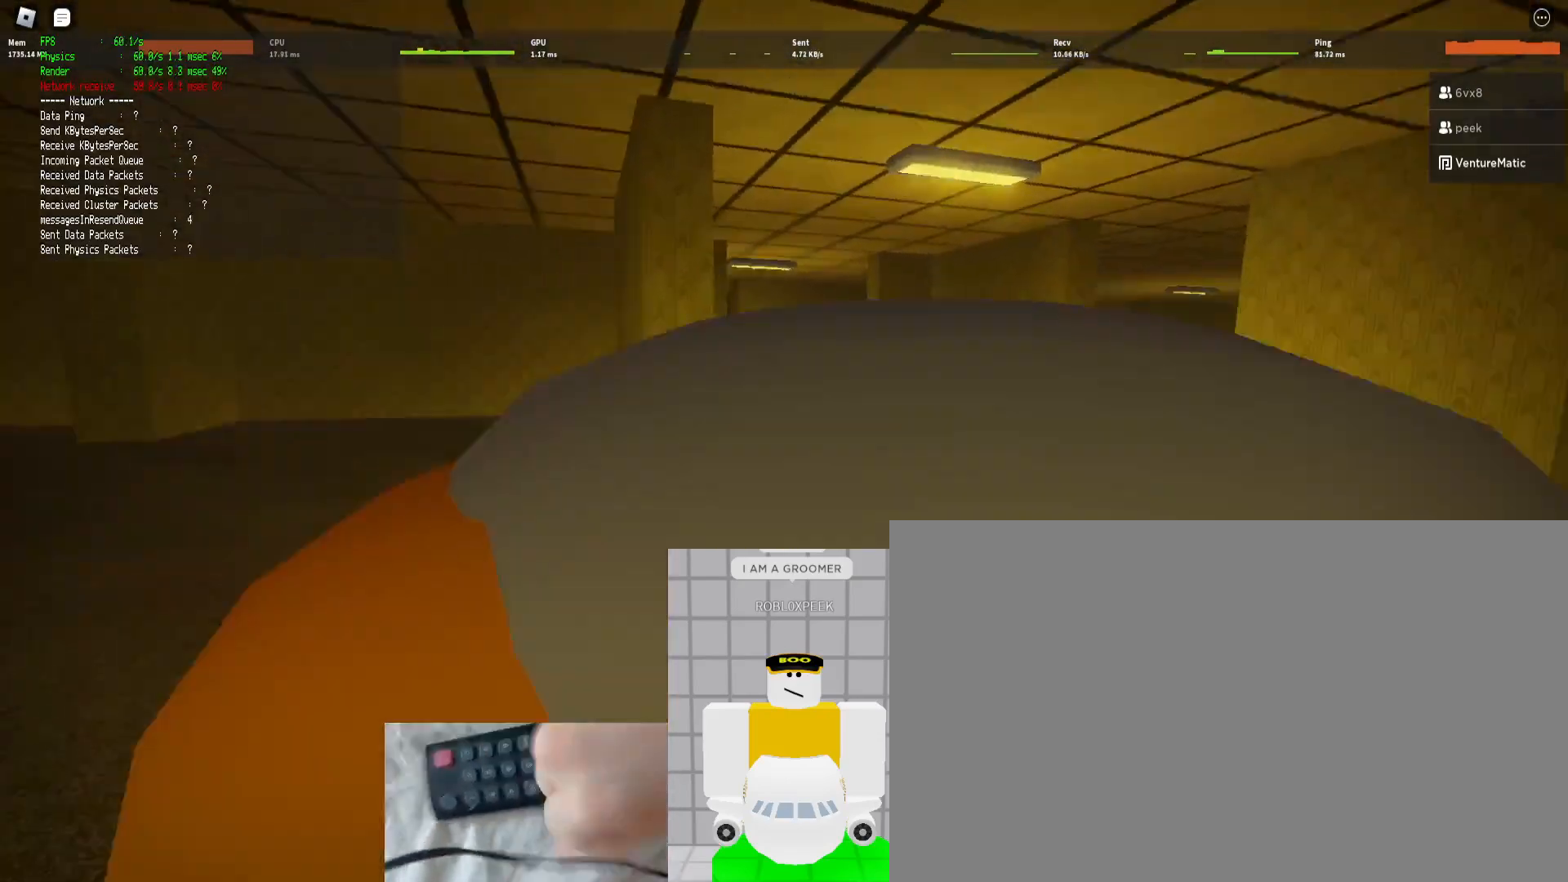
{"keys": ["e"], "mouse": [], "events": []}
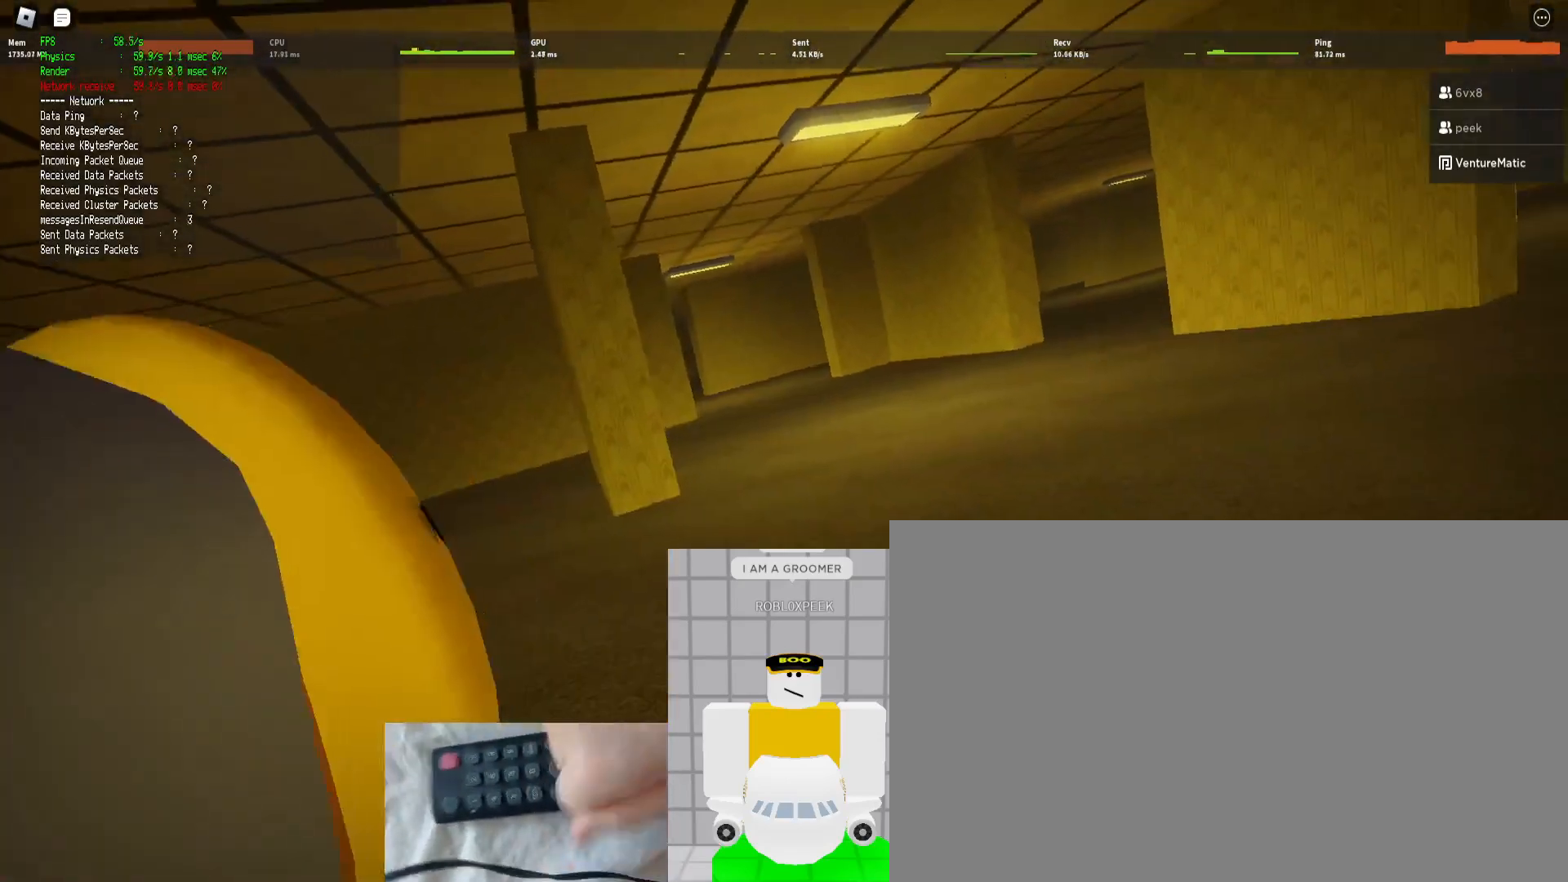
{"keys": ["q"], "mouse": [], "events": [[33, "e", "up"], [33, "q", "down"]]}
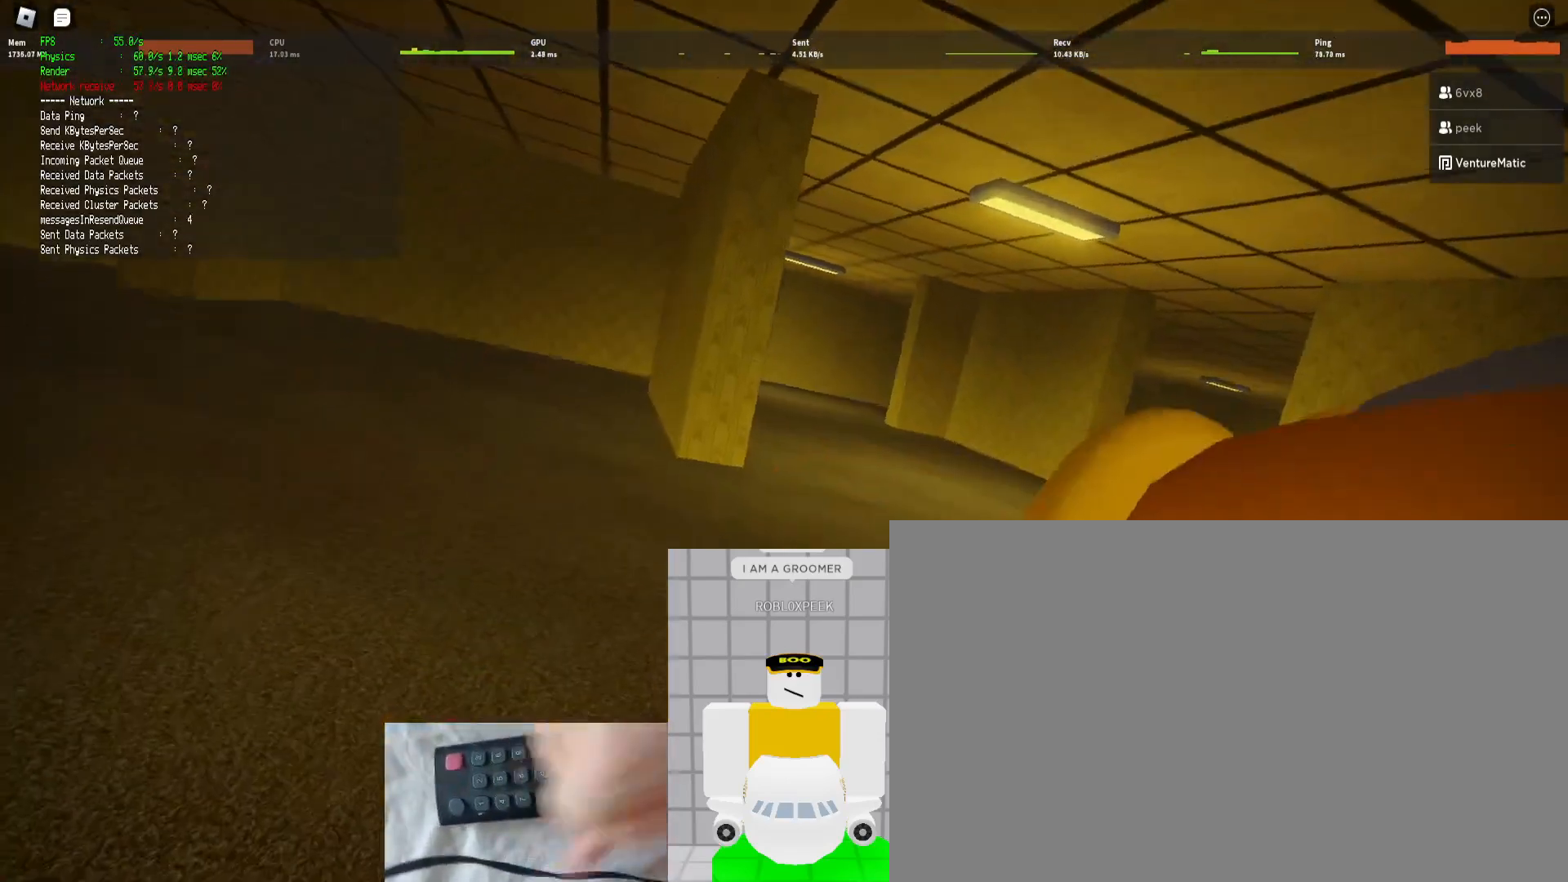
{"keys": ["e"], "mouse": [], "events": [[167, "q", "up"], [233, "e", "down"]]}
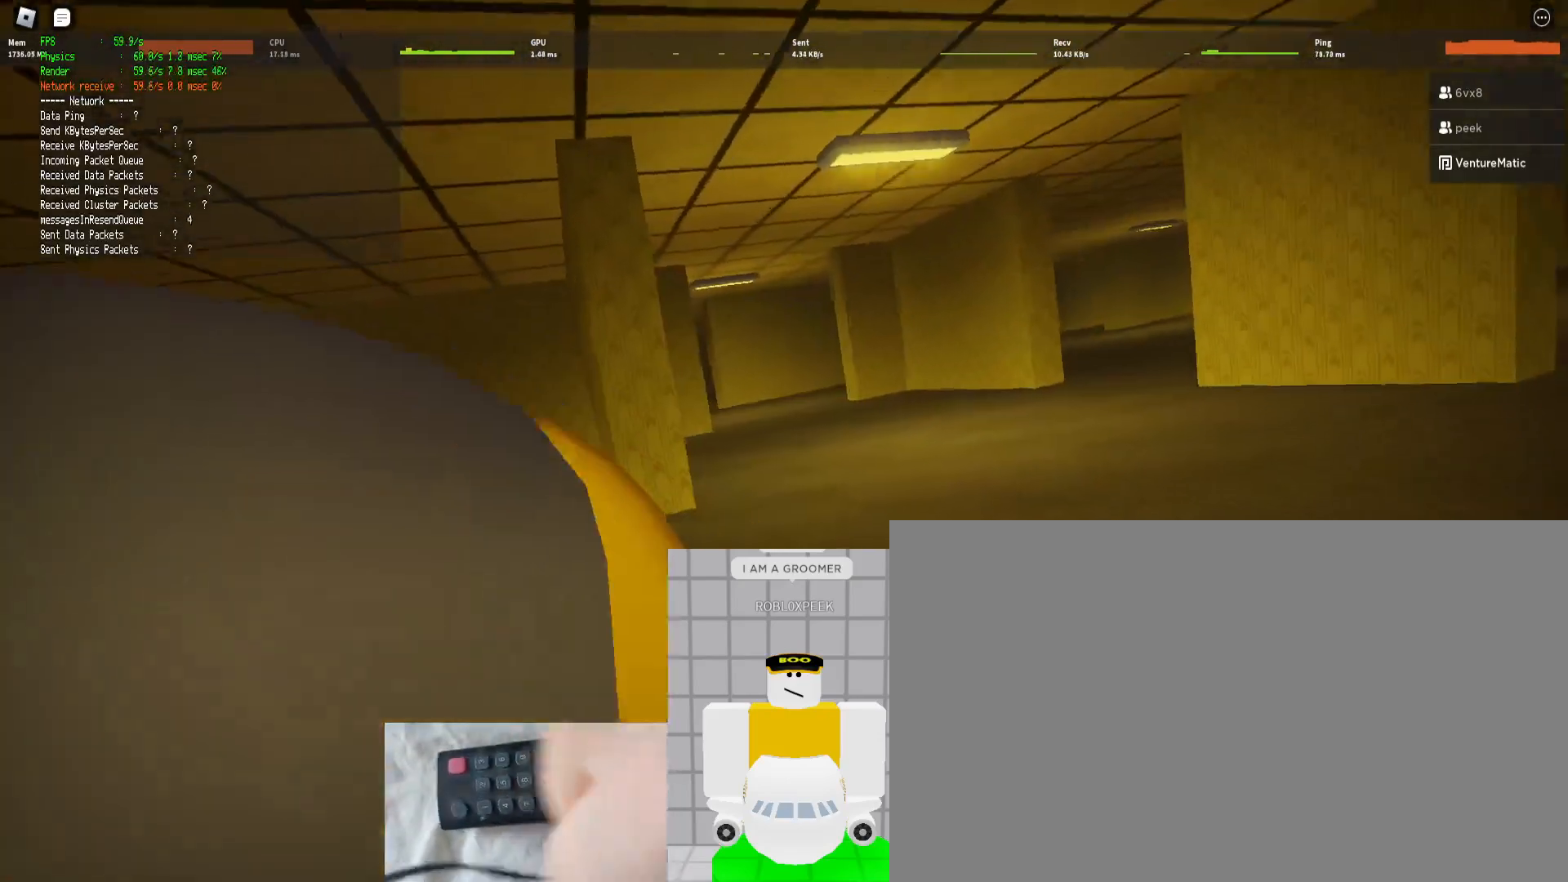
{"keys": ["q"], "mouse": [], "events": [[400, "e", "up"], [400, "q", "down"]]}
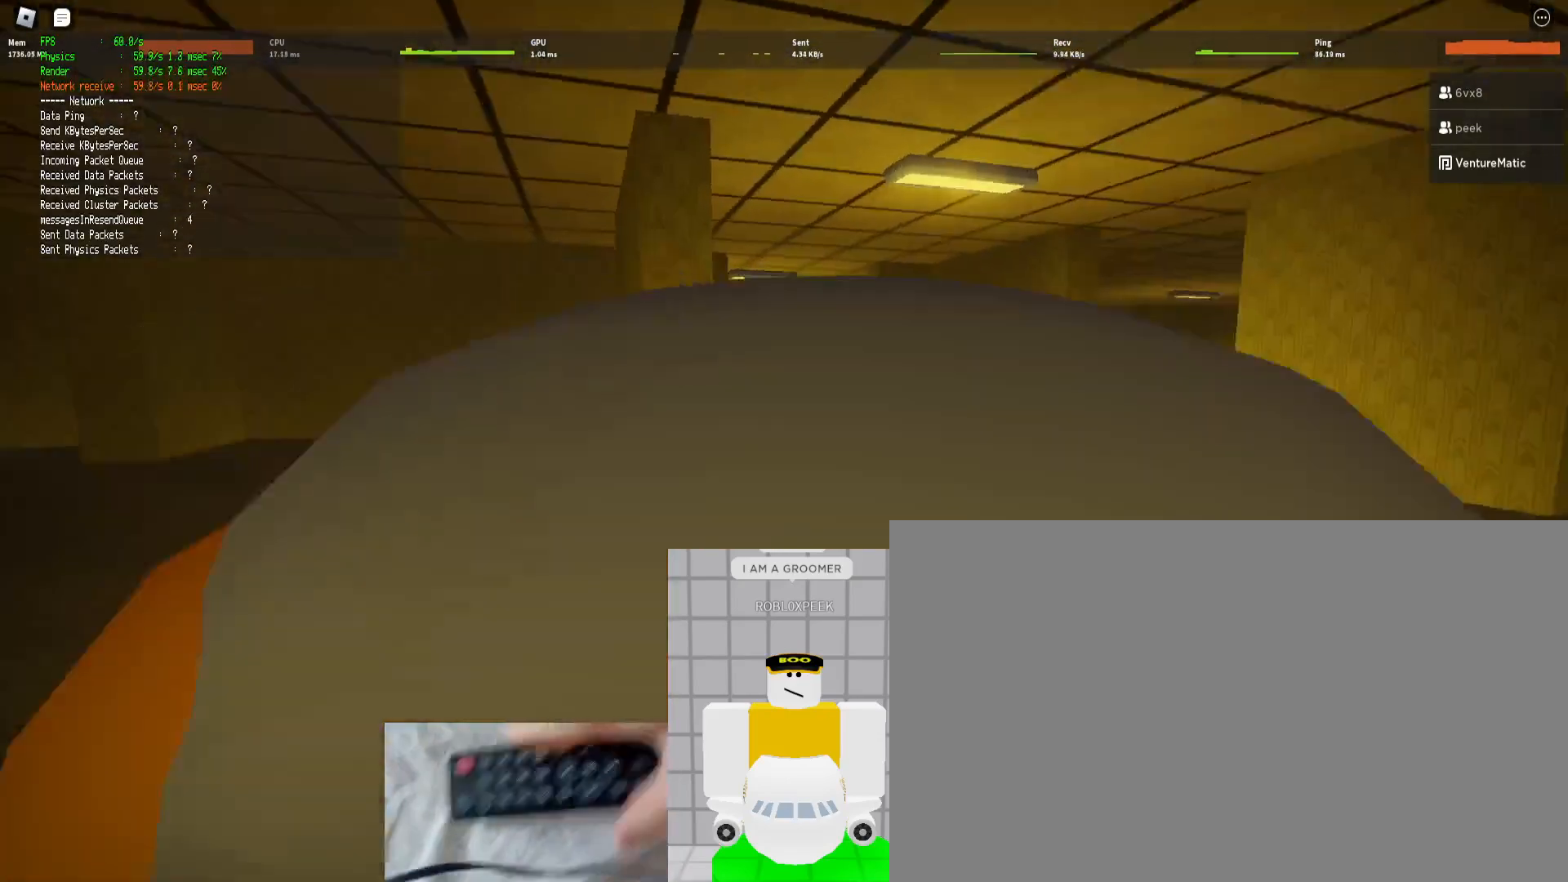
{"keys": ["q"], "mouse": [], "events": []}
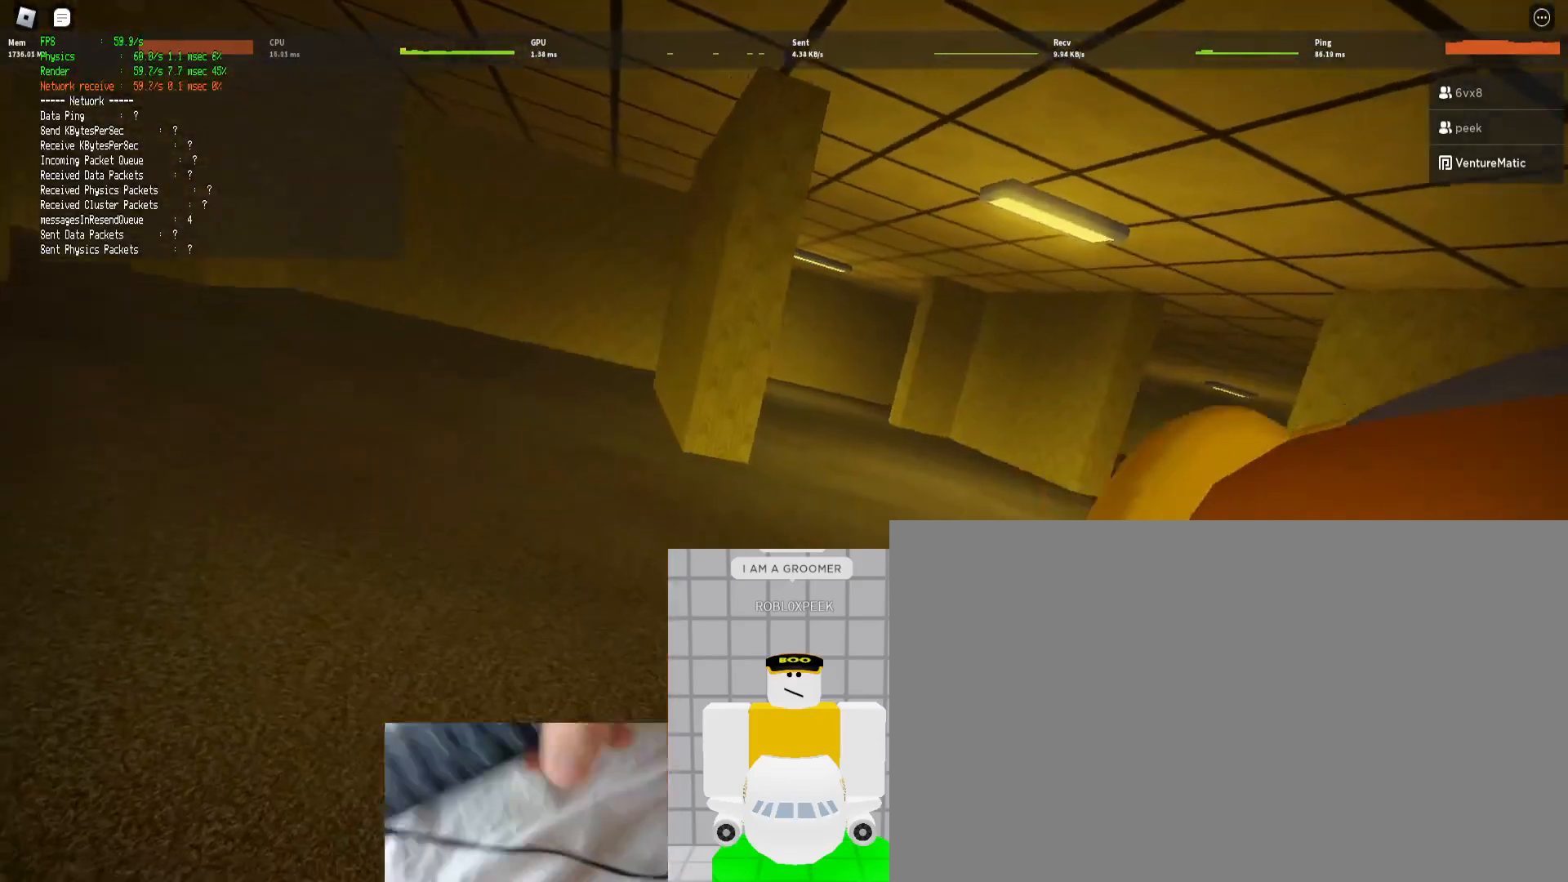
{"keys": ["e"], "mouse": [], "events": [[33, "q", "up"], [67, "e", "down"]]}
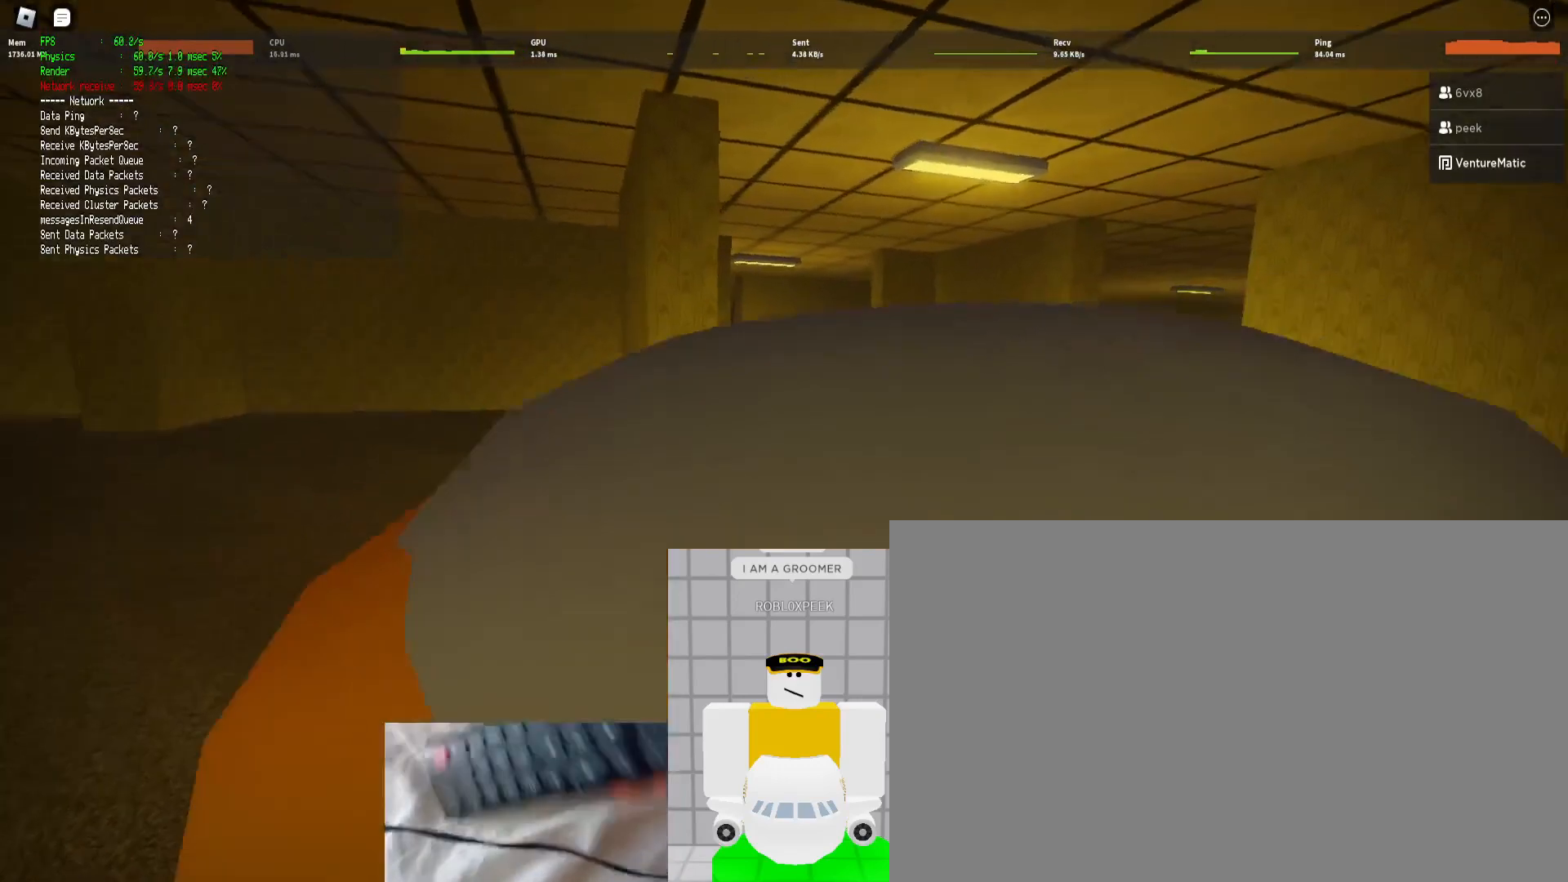
{"keys": ["e"], "mouse": [], "events": [[167, "e", "up"], [200, "e", "down"]]}
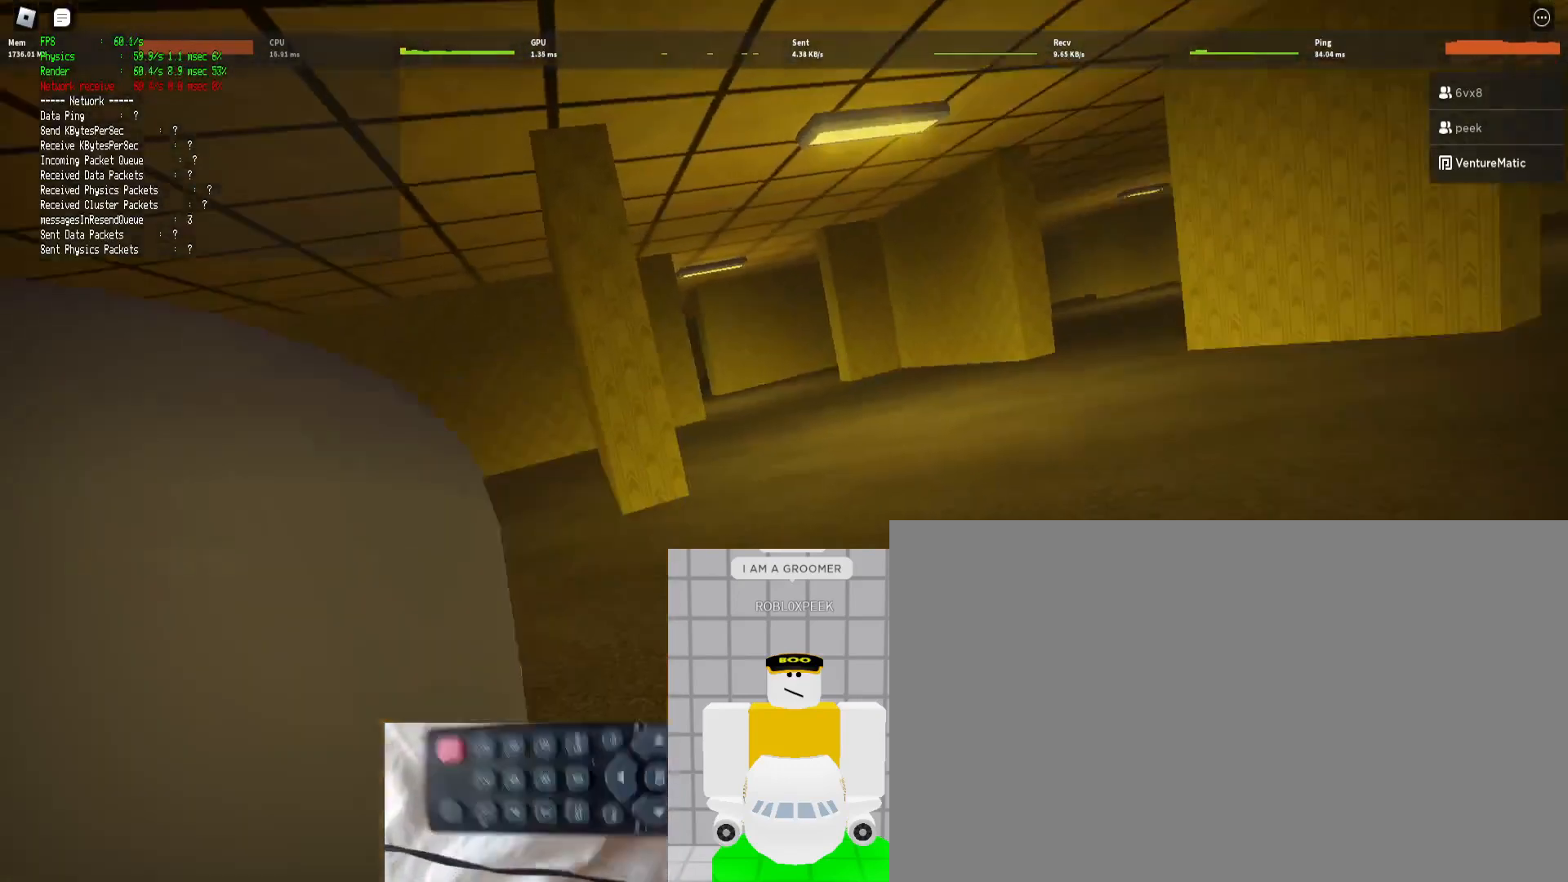
{"keys": [], "mouse": [], "events": [[267, "e", "up"]]}
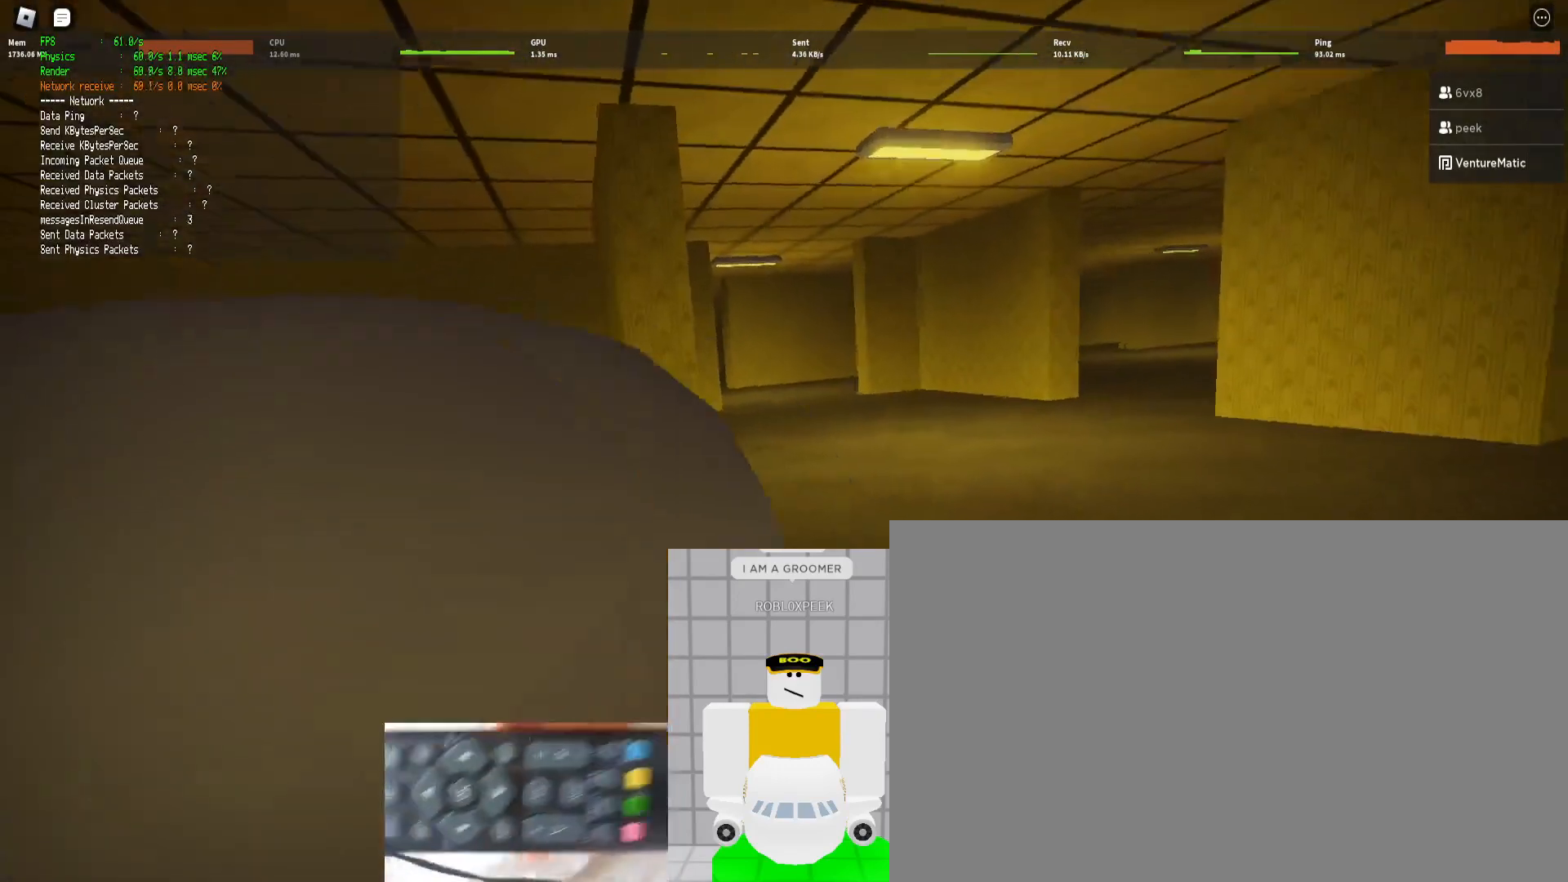
{"keys": ["s"], "mouse": [], "events": [[500, "s", "down"]]}
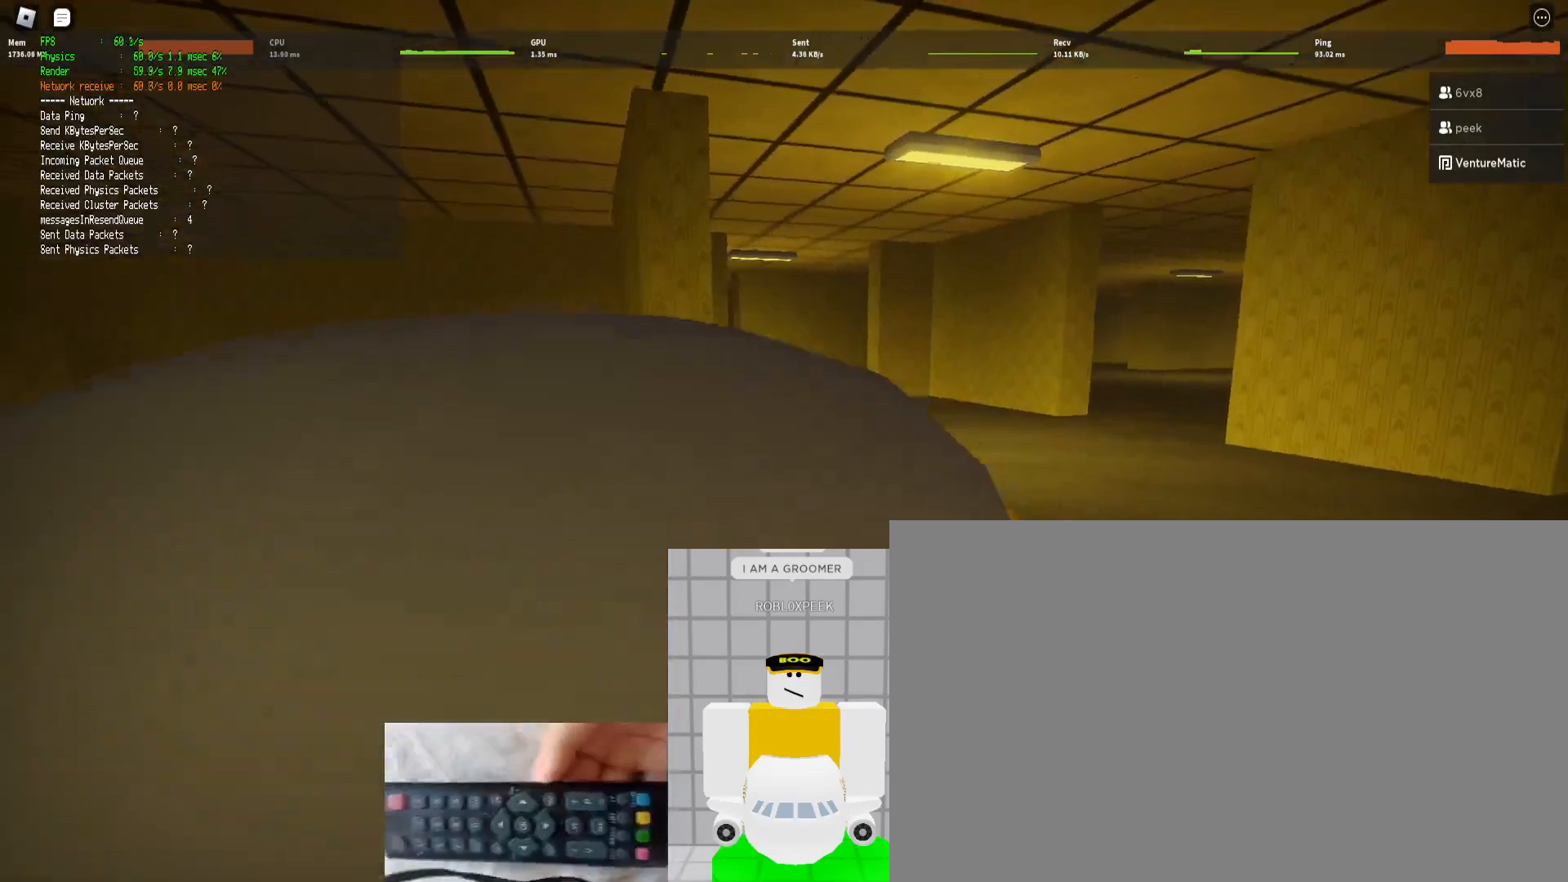
{"keys": [], "mouse": [], "events": [[33, "s", "up"]]}
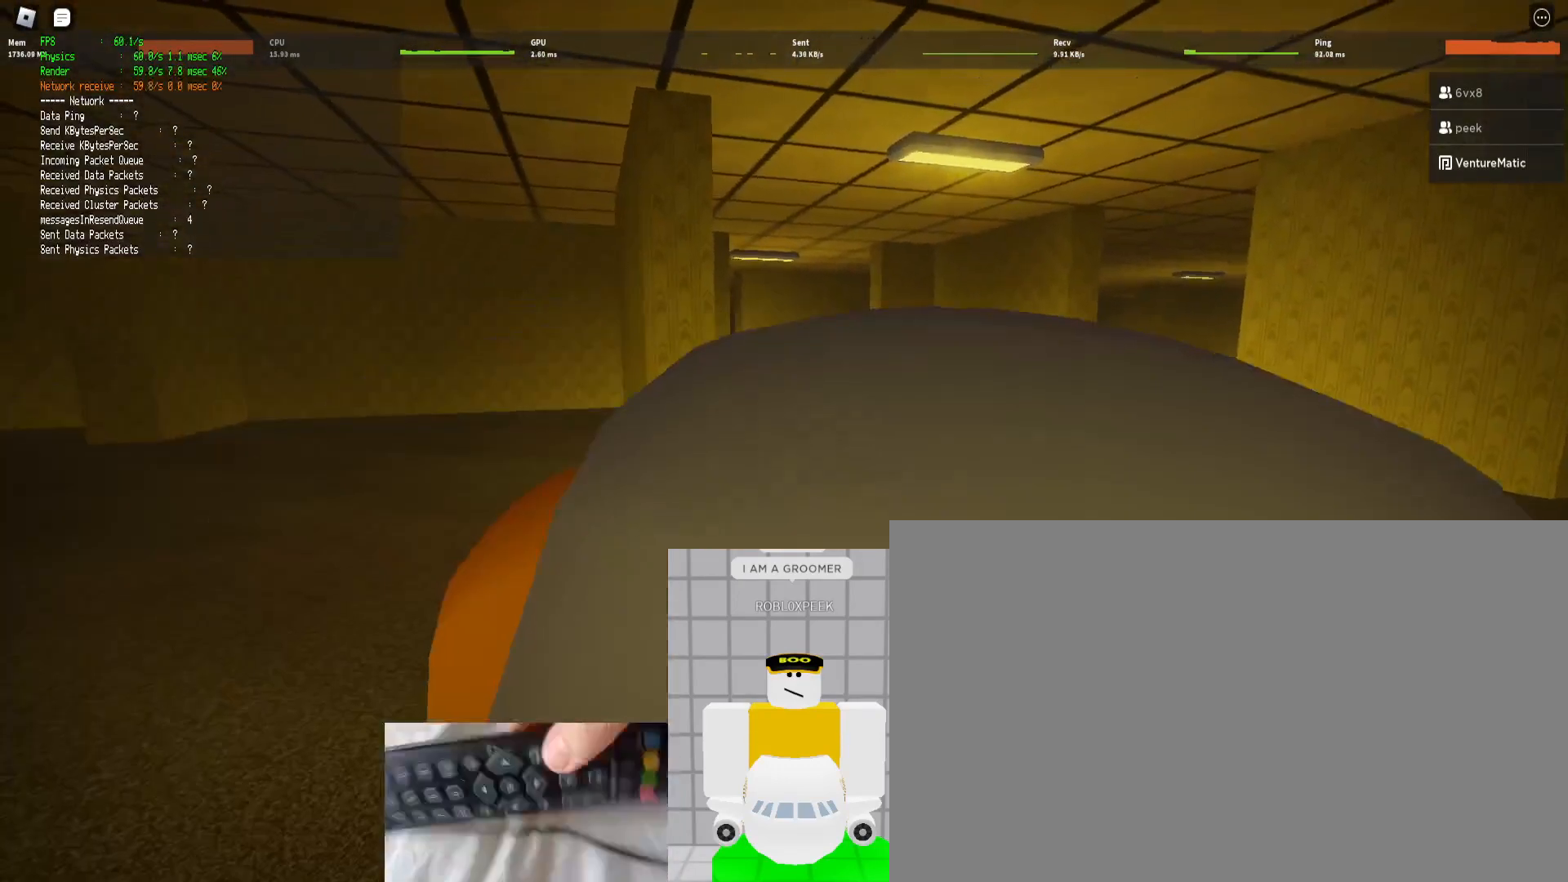
{"keys": [], "mouse": [], "events": []}